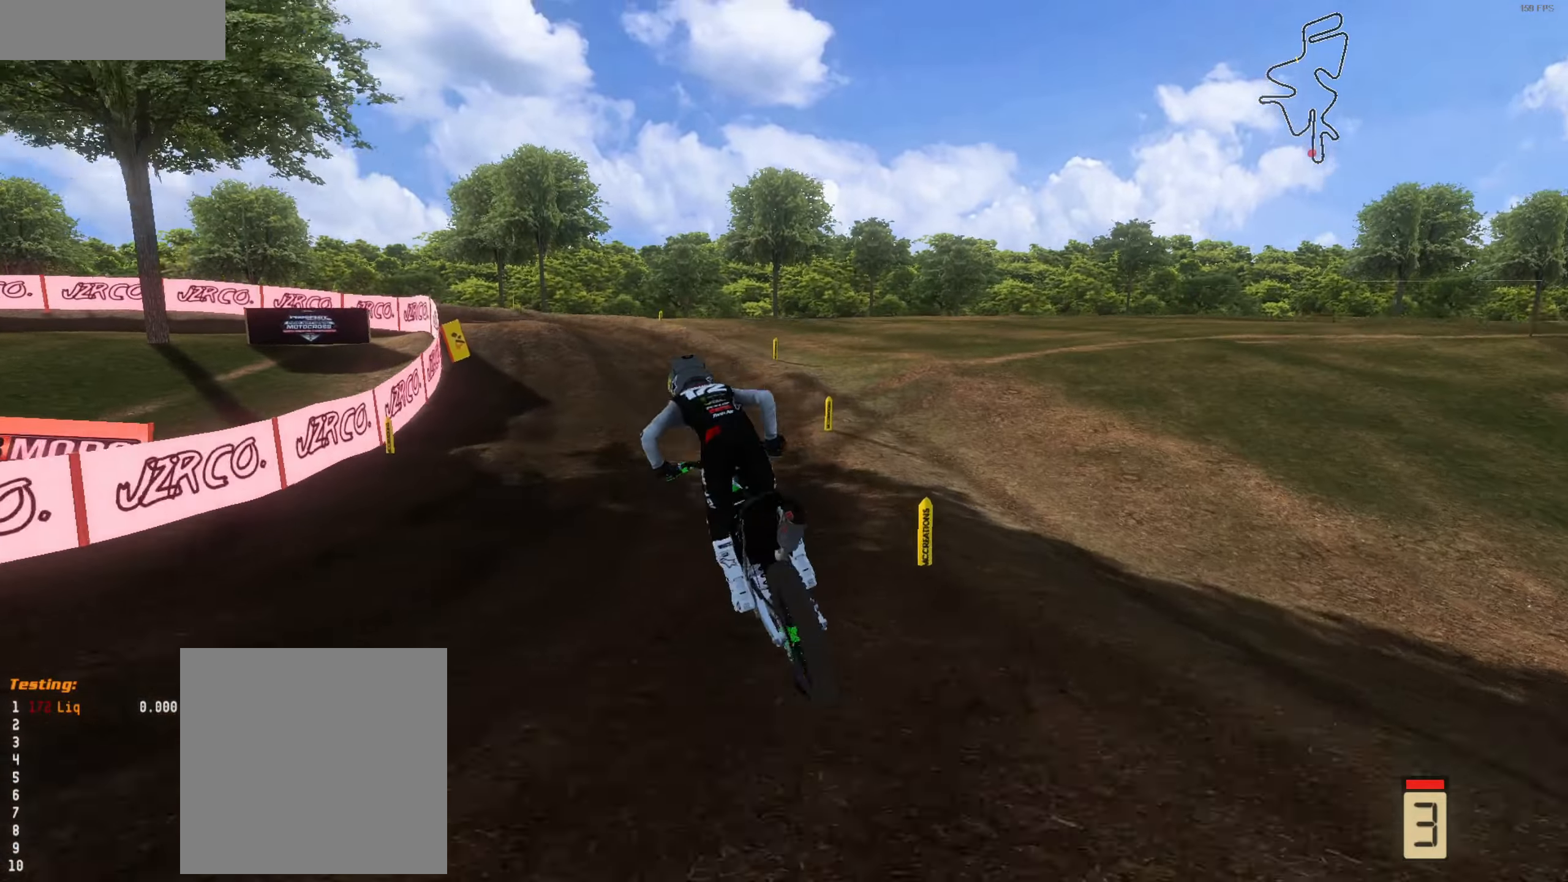
Gameplay with a controller (Xbox layout); each line is a JSON object with the inputs held at the frame after it. "events" lists button and stick changes between this image and that frame as [ms after this image, input, new state], when the widget could be followed in between.
{"buttons": ["R2"], "left_stick": "left", "right_stick": "up", "events": [[66, "left_stick", "center"], [166, "L3", "down"], [200, "left_stick", "left"], [266, "right_stick", "up"], [300, "L3", "up"], [333, "left_stick", "center"], [400, "left_stick", "left"]]}
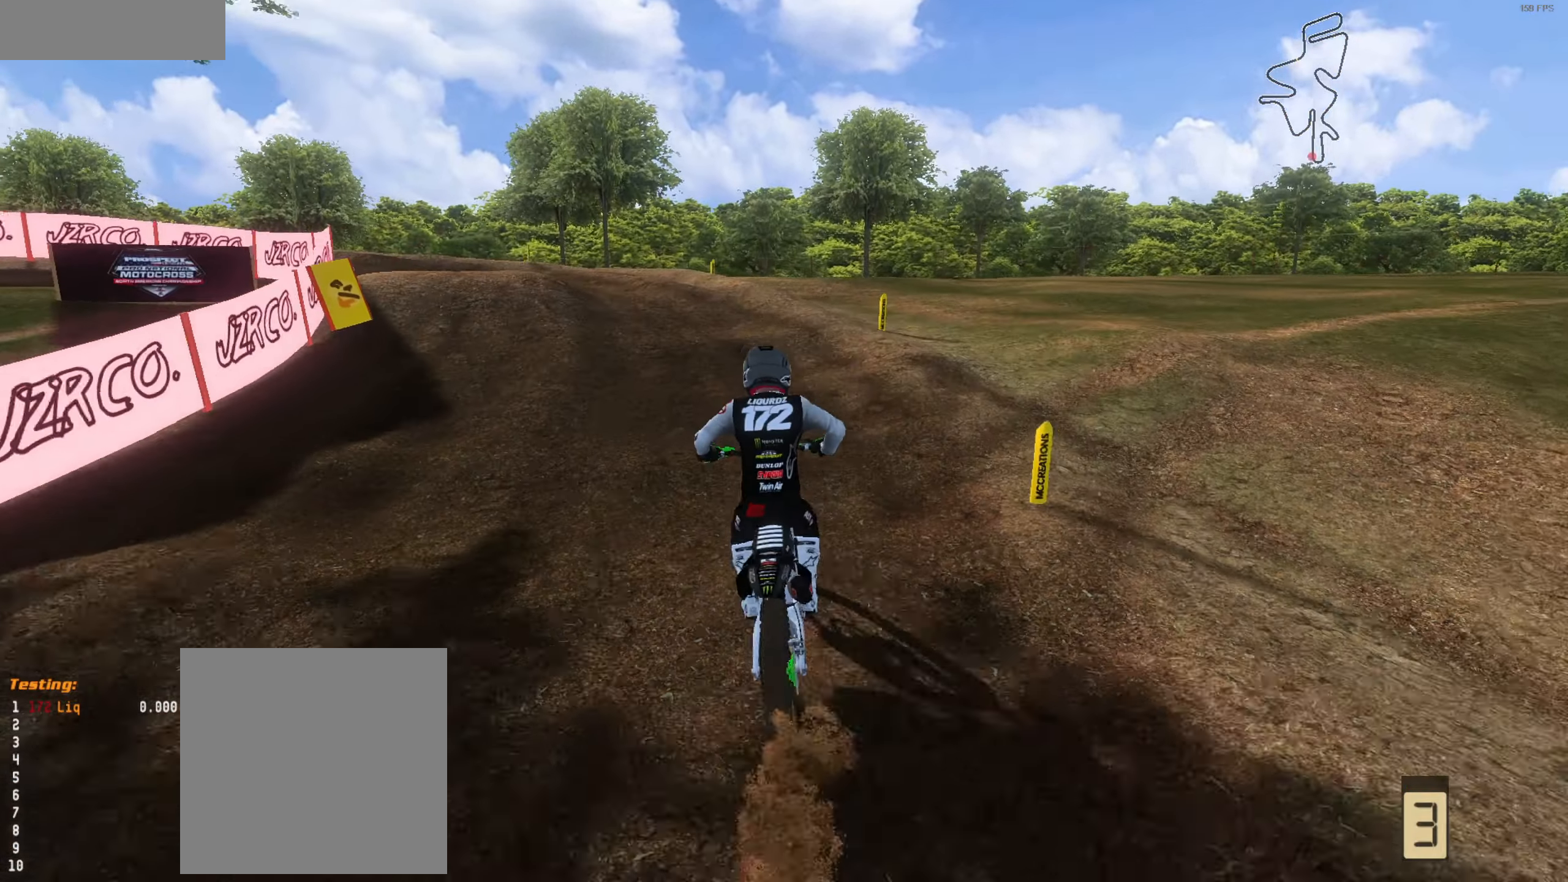
{"buttons": [], "left_stick": "left", "right_stick": "up-right", "events": [[100, "R2", "up"], [100, "right_stick", "up-right"], [333, "R2", "down"], [333, "left_stick", "down"], [400, "left_stick", "left"], [433, "R2", "up"]]}
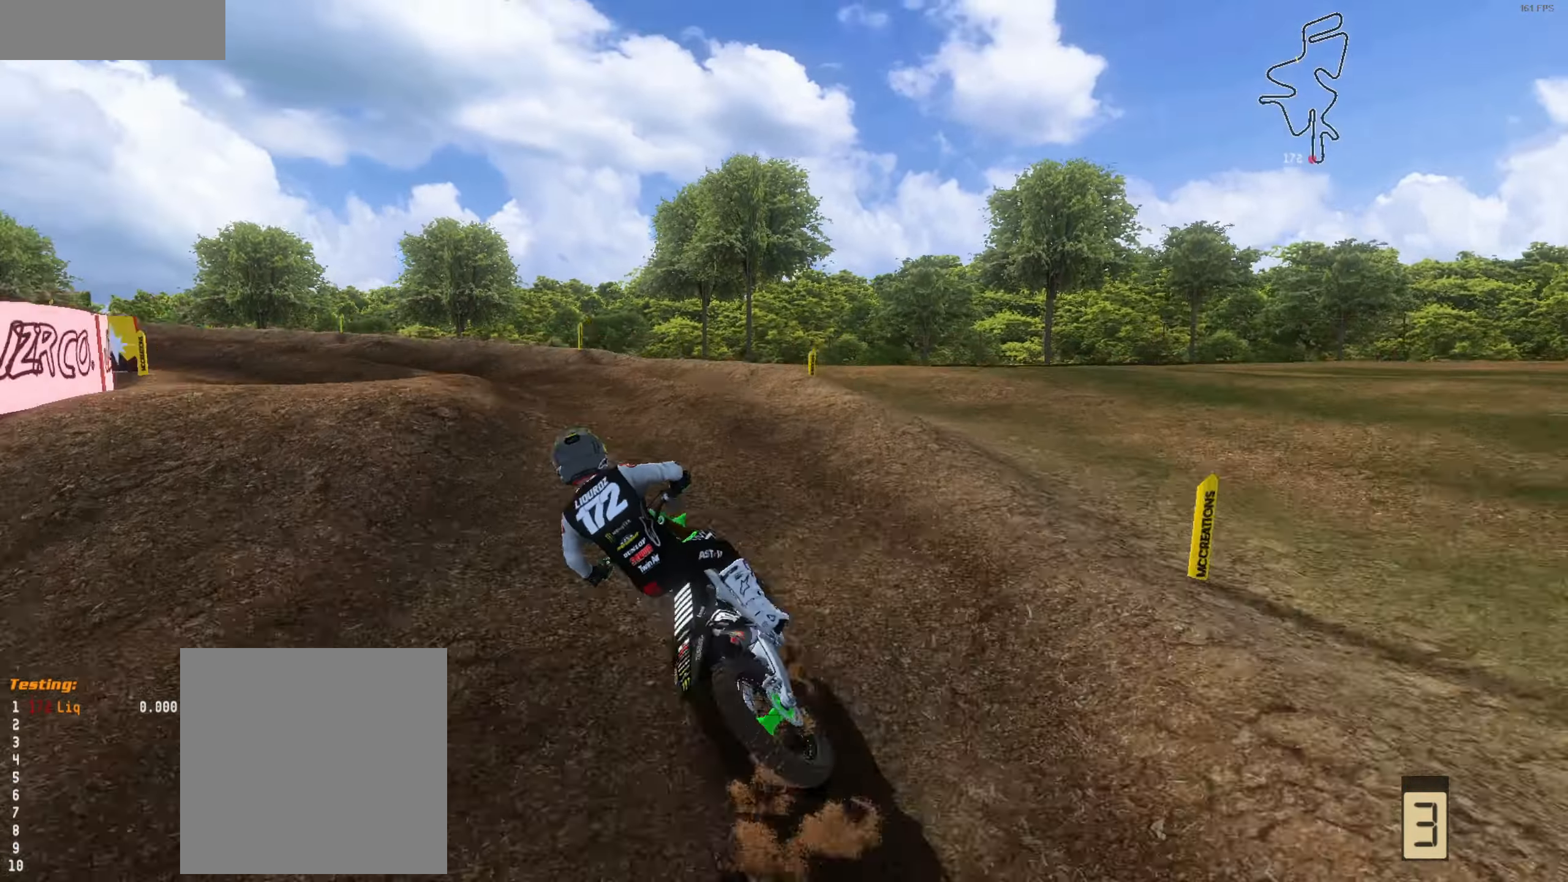
{"buttons": [], "left_stick": "left", "right_stick": "up-right", "events": [[66, "R2", "down"], [66, "left_stick", "center"], [166, "R2", "up"], [166, "left_stick", "left"], [366, "left_stick", "center"], [466, "left_stick", "left"]]}
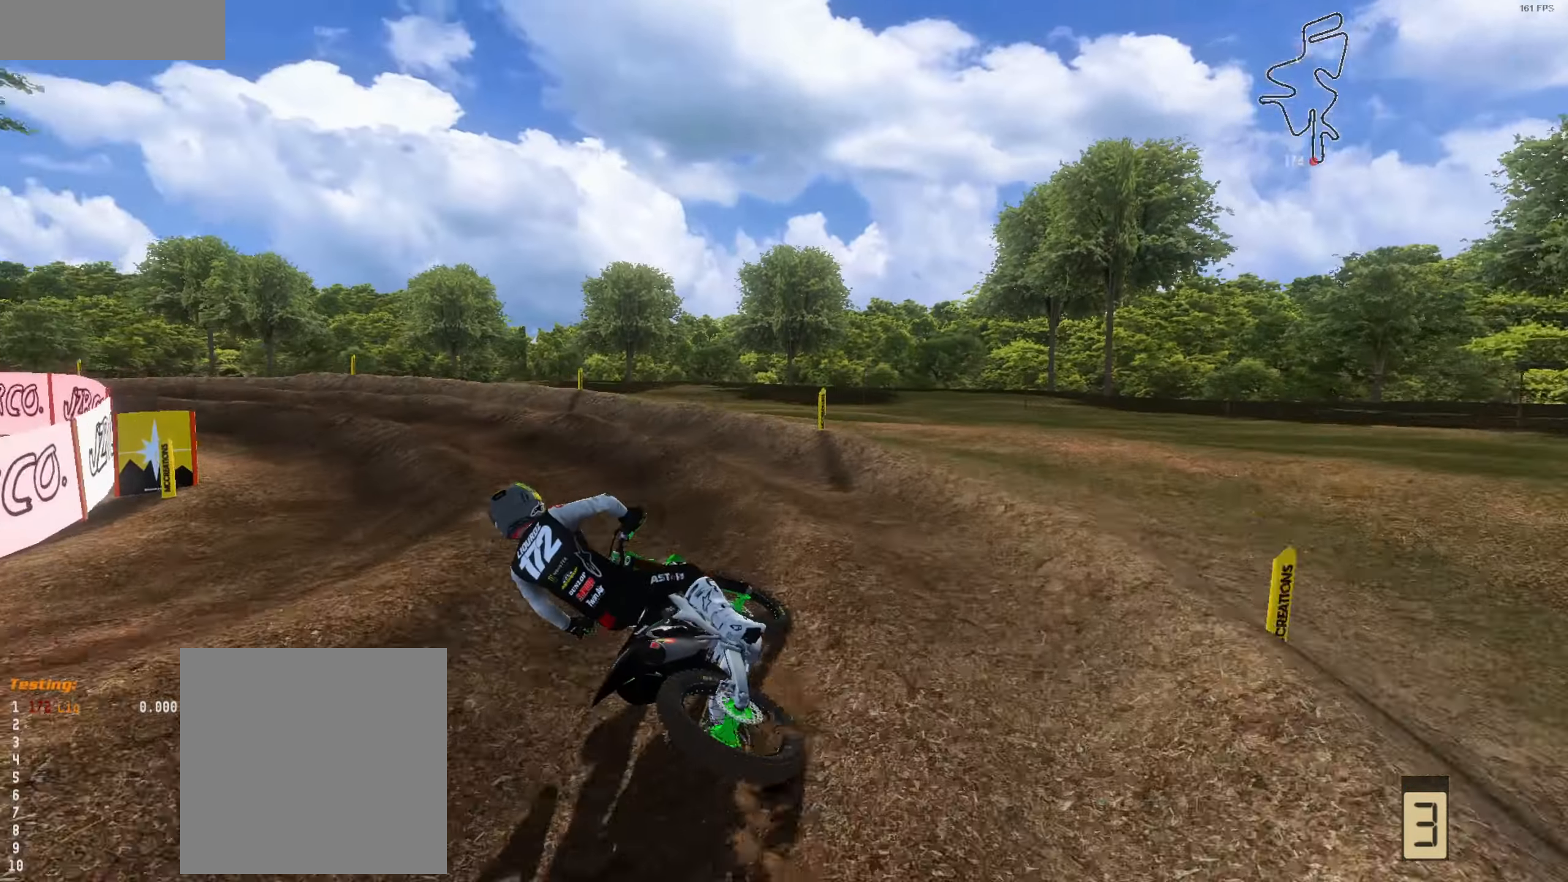
{"buttons": ["R2"], "left_stick": "left", "right_stick": "up-right", "events": [[33, "R2", "down"], [166, "left_stick", "center"], [500, "left_stick", "left"]]}
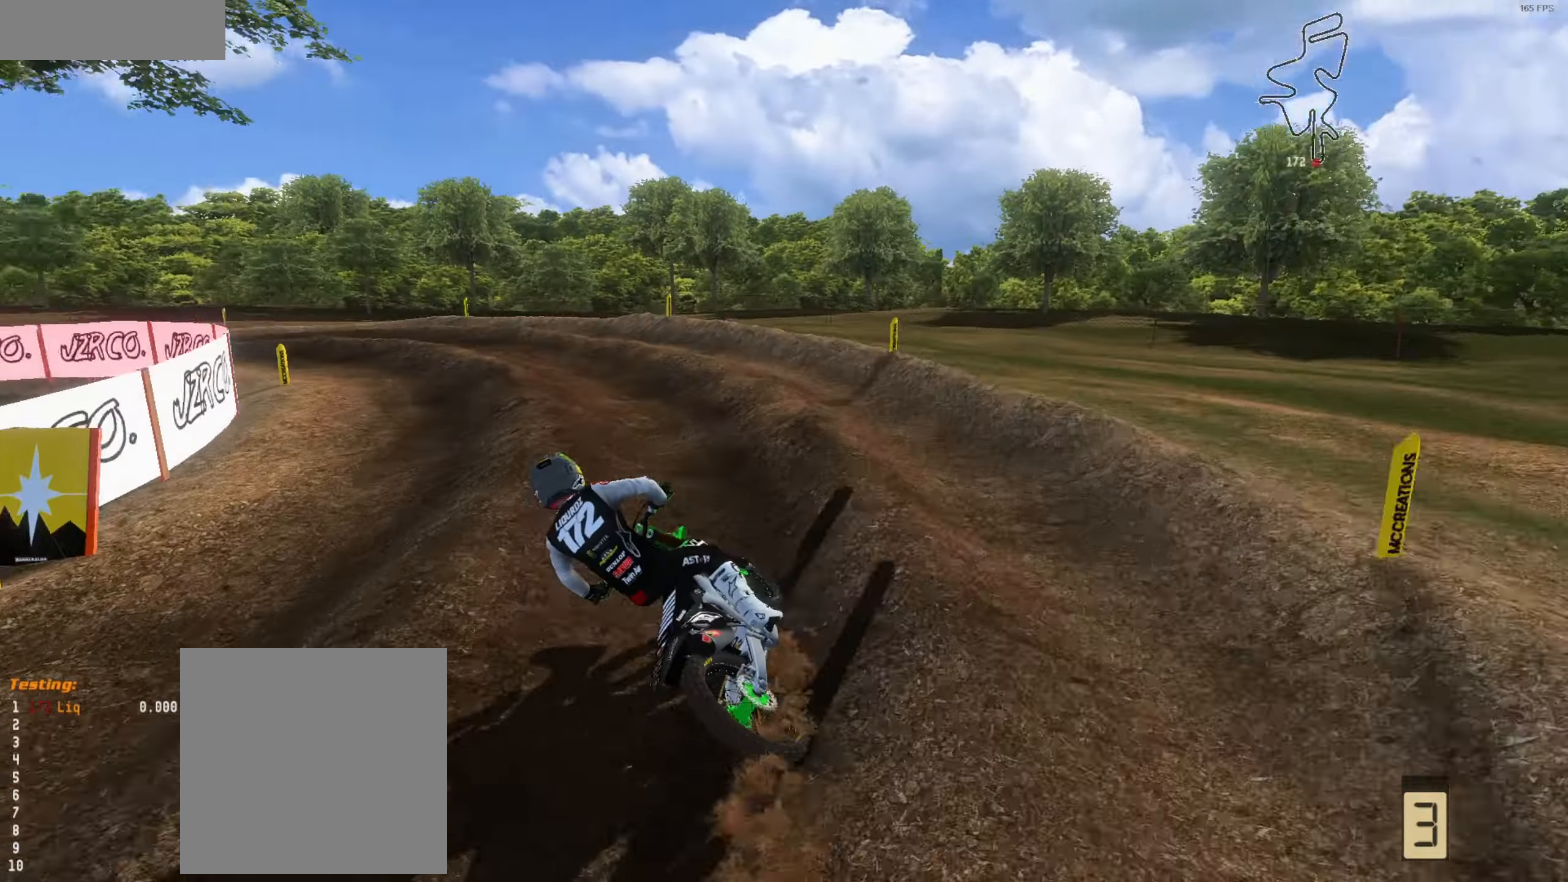
{"buttons": ["R2"], "left_stick": "left", "right_stick": "up-right", "events": [[166, "left_stick", "down"], [233, "left_stick", "center"], [500, "left_stick", "left"]]}
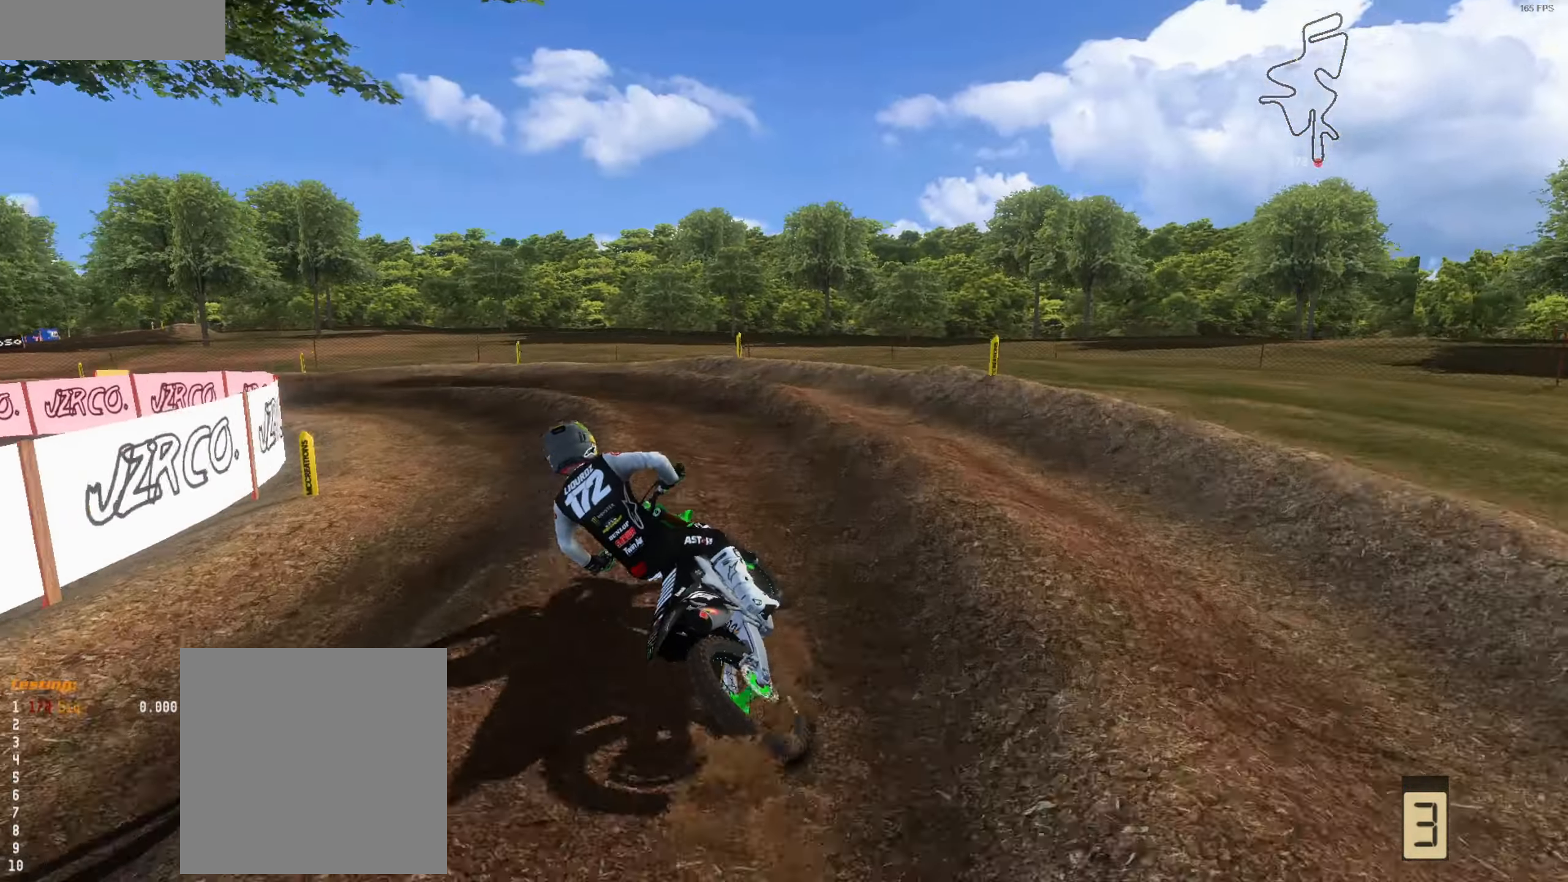
{"buttons": ["R2"], "left_stick": "down", "right_stick": "up-right", "events": [[466, "left_stick", "down"]]}
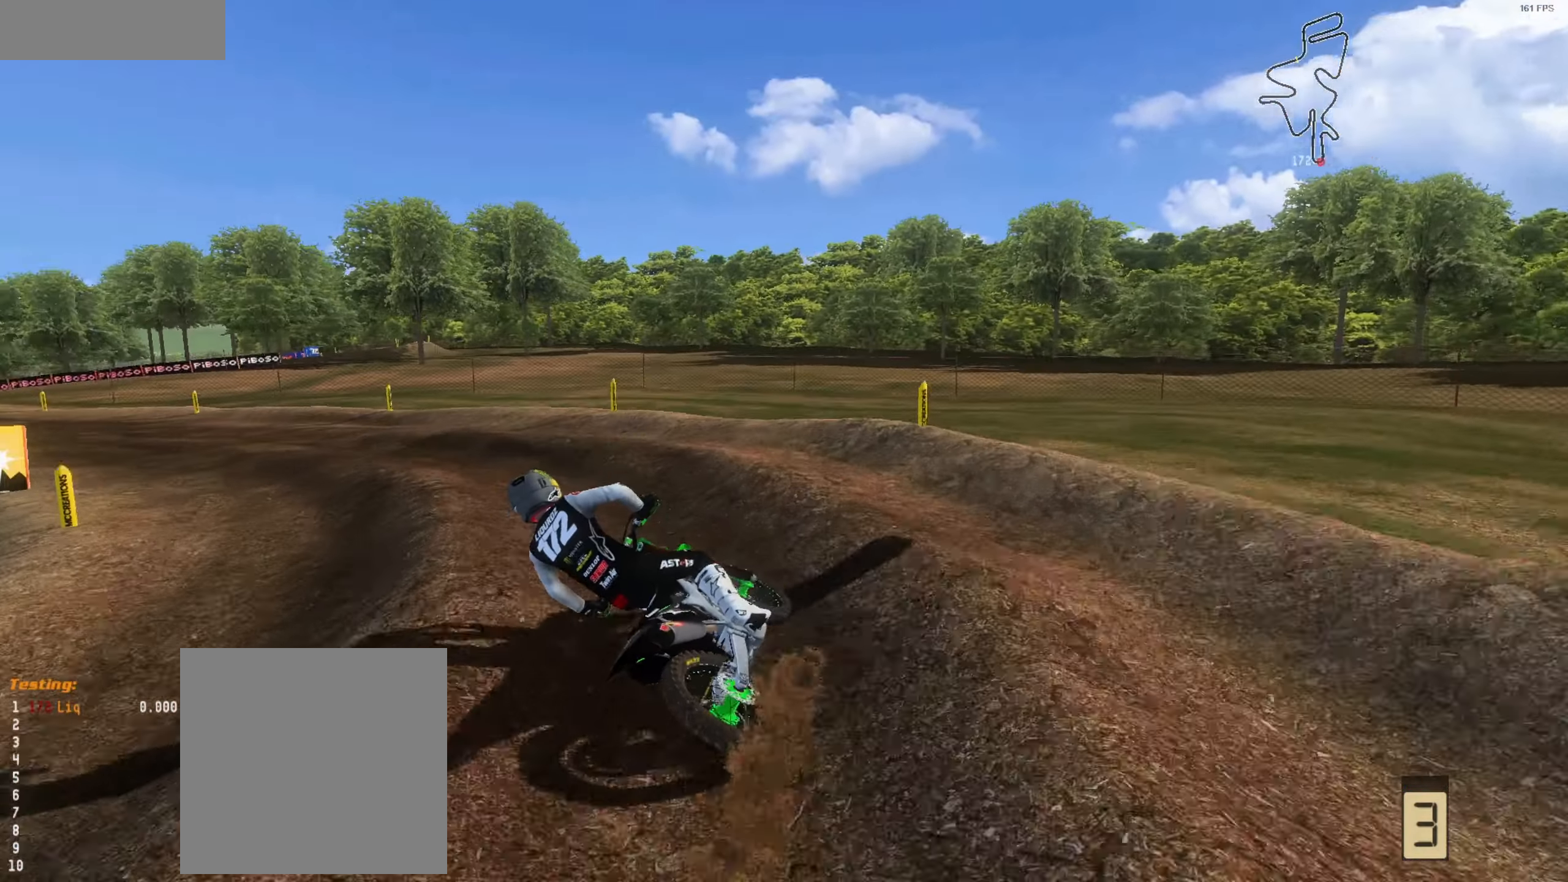
{"buttons": ["R2"], "left_stick": "up", "right_stick": "up-right", "events": [[66, "left_stick", "left"], [233, "left_stick", "down"], [366, "left_stick", "left"], [466, "left_stick", "up"]]}
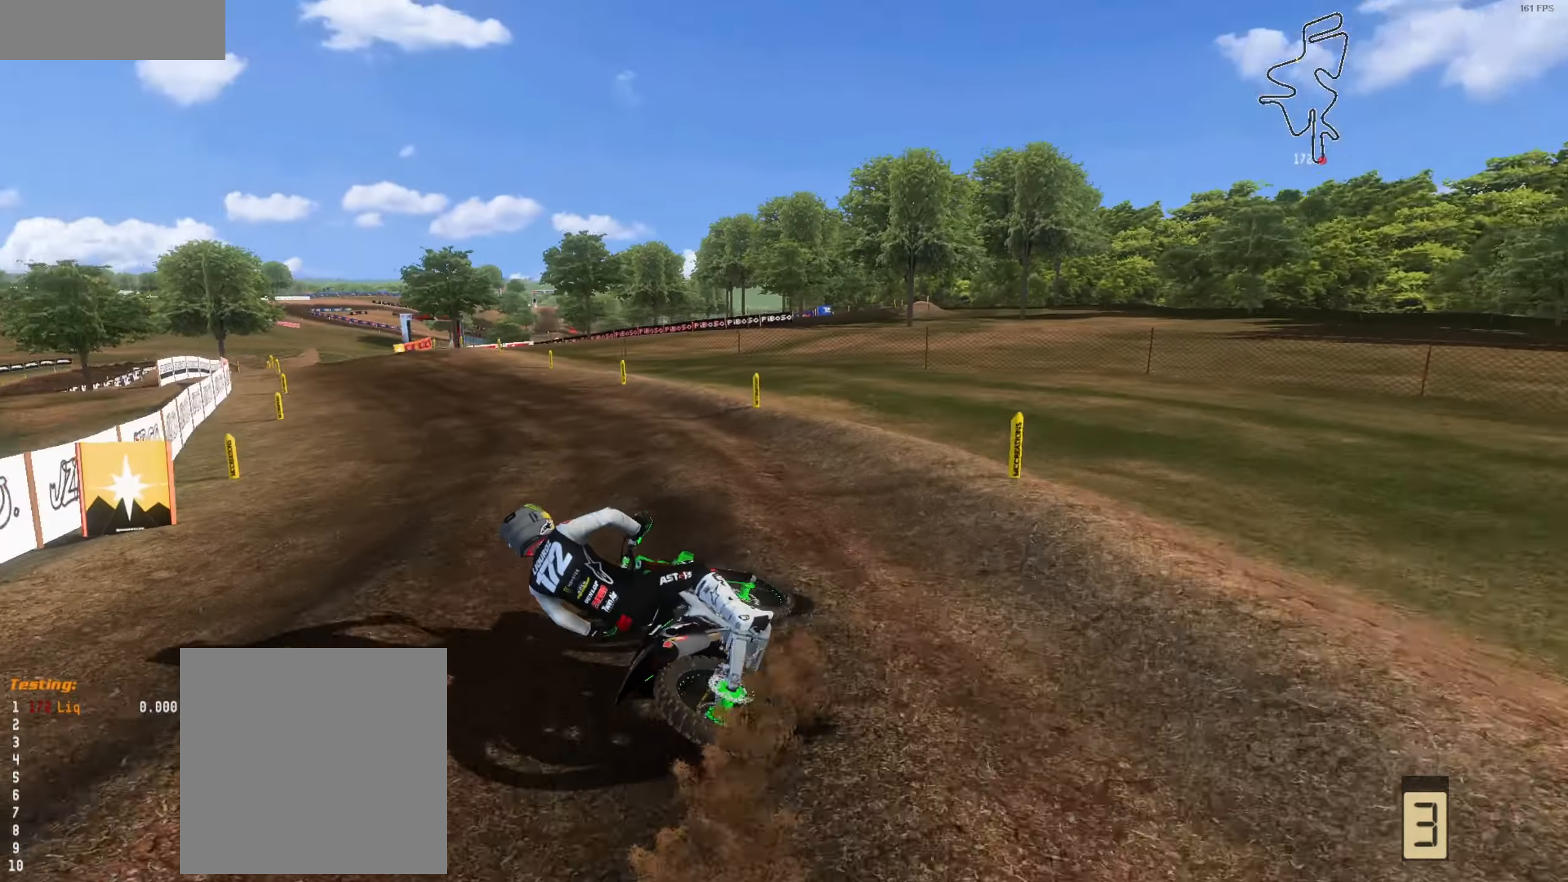
{"buttons": ["R2"], "left_stick": "left", "right_stick": "up-right", "events": [[233, "left_stick", "center"], [333, "L3", "down"], [333, "left_stick", "left"], [400, "L3", "up"]]}
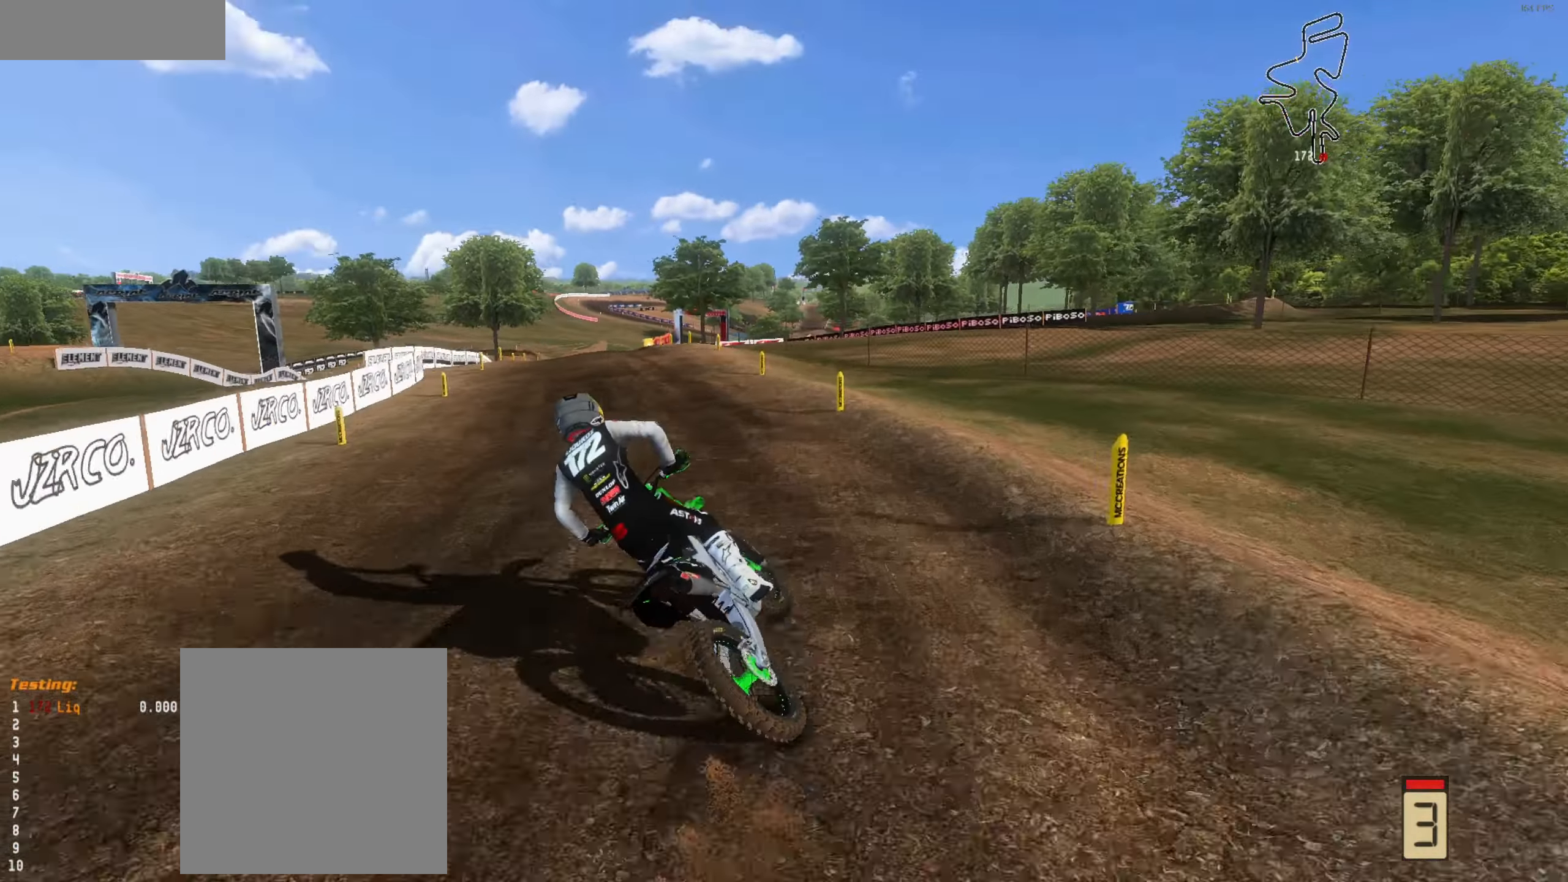
{"buttons": ["R2"], "left_stick": "right", "right_stick": "center", "events": [[33, "left_stick", "center"], [133, "left_stick", "left"], [200, "left_stick", "center"], [300, "left_stick", "right"], [333, "right_stick", "center"]]}
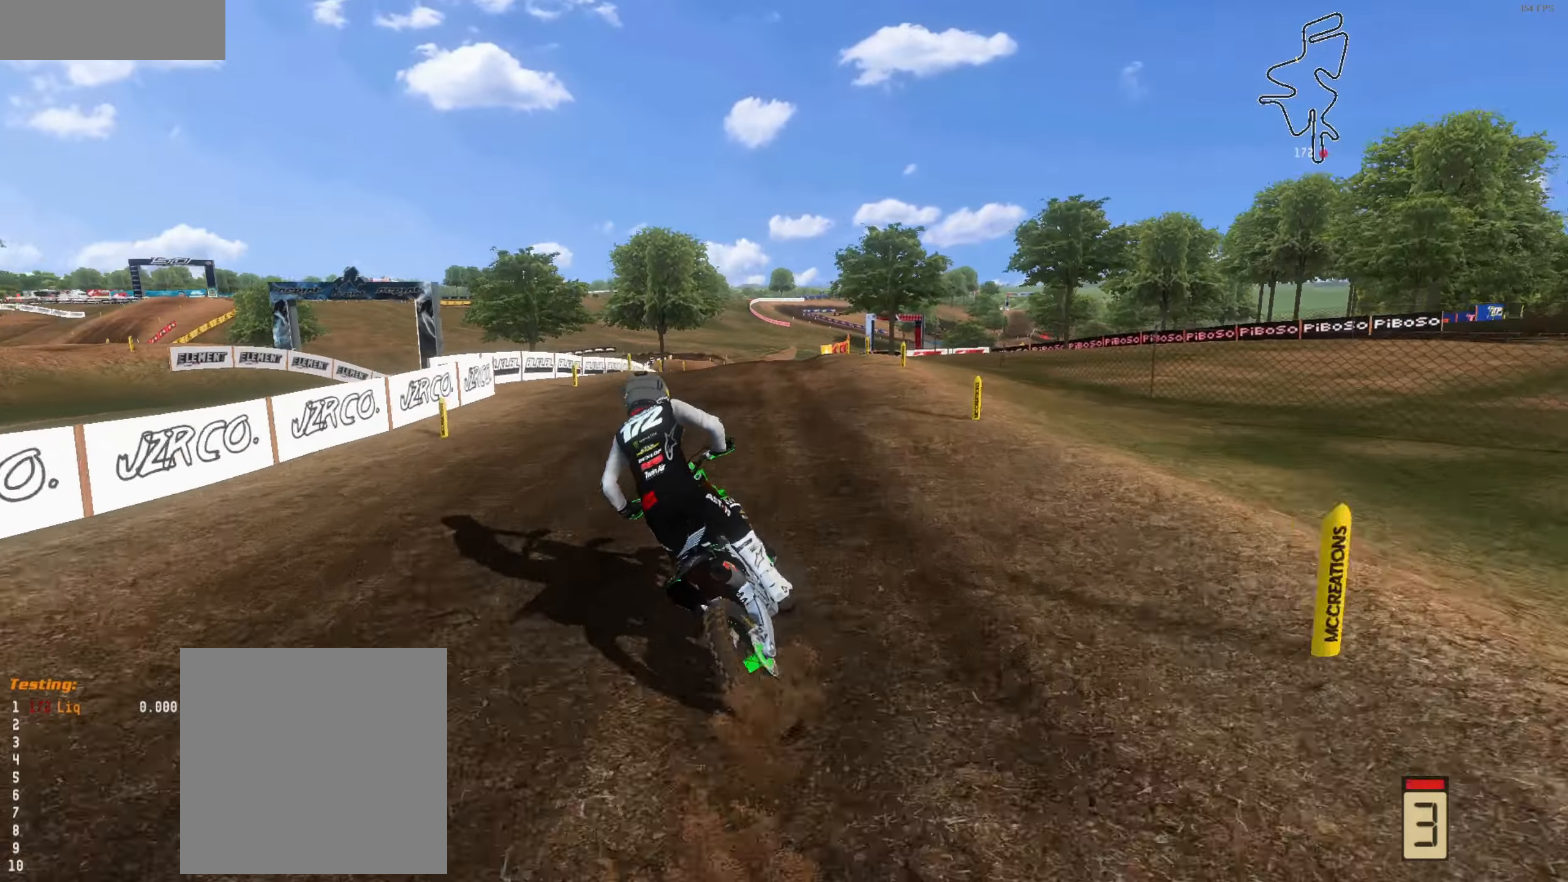
{"buttons": [], "left_stick": "center", "right_stick": "center", "events": [[100, "R2", "up"], [100, "left_stick", "center"], [167, "L1", "down"], [267, "L1", "up"], [367, "L1", "down"], [500, "L1", "up"]]}
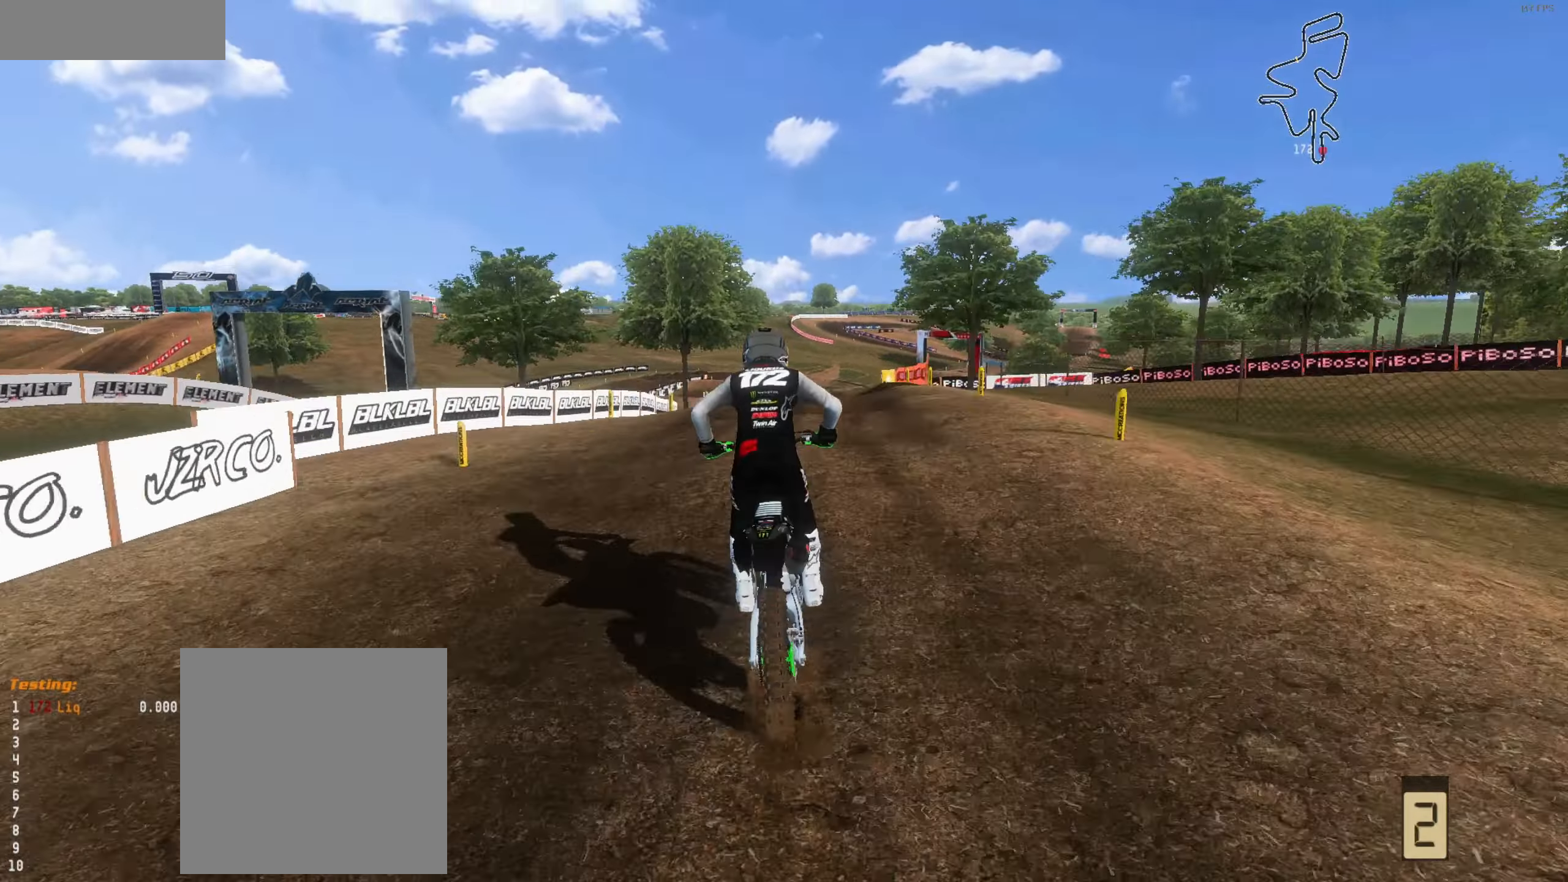
{"buttons": [], "left_stick": "center", "right_stick": "center", "events": [[33, "L2", "down"], [133, "L2", "up"], [200, "R2", "down"], [333, "R2", "up"]]}
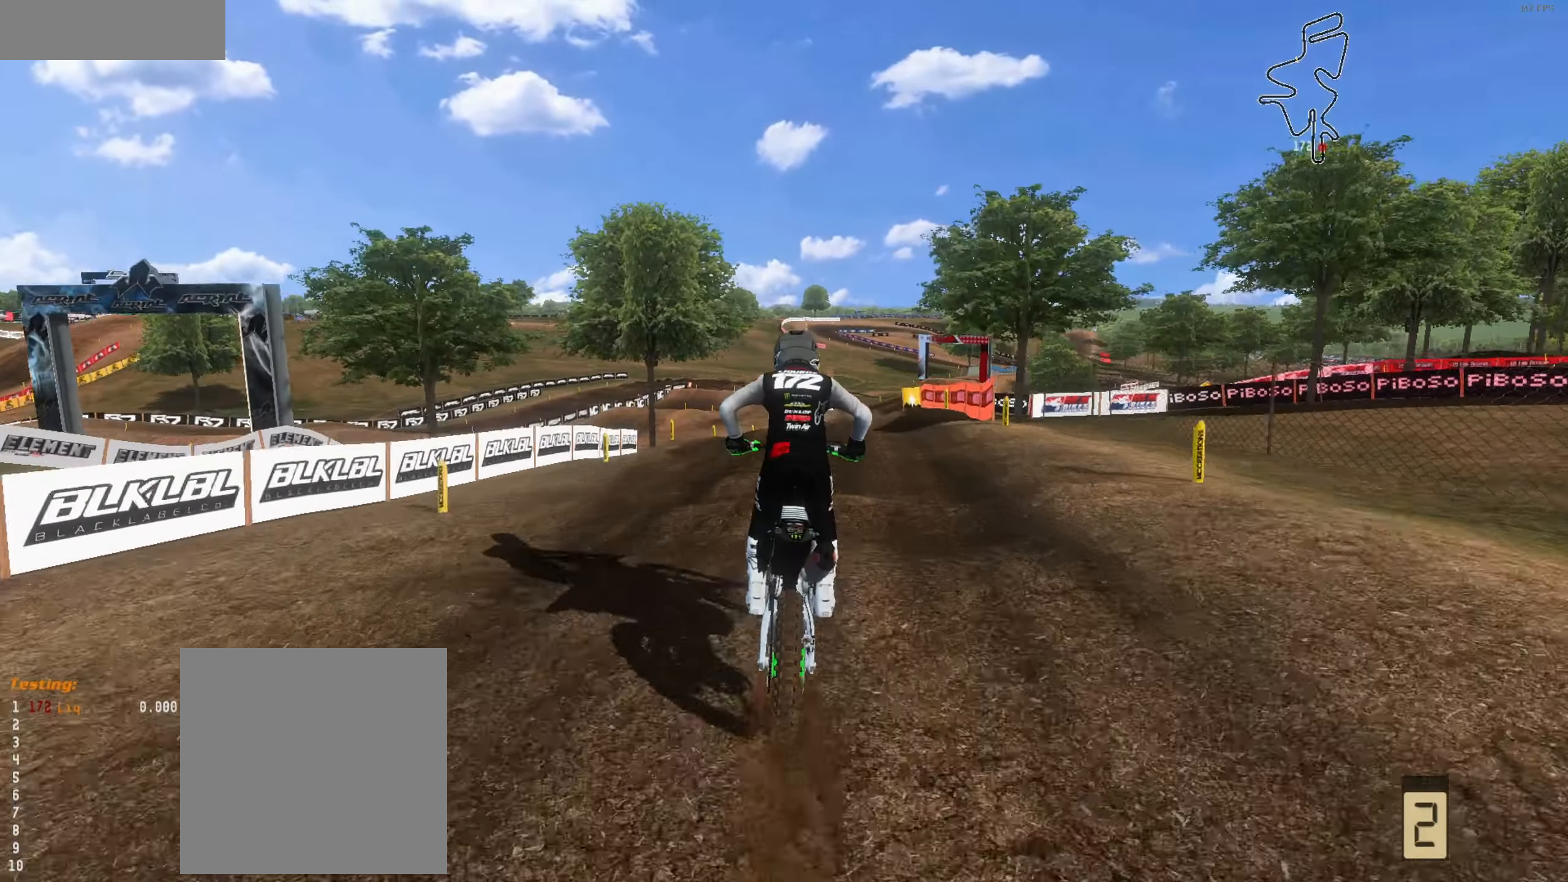
{"buttons": [], "left_stick": "center", "right_stick": "down", "events": [[267, "R2", "down"], [267, "left_stick", "right"], [333, "R2", "up"], [400, "left_stick", "center"], [467, "right_stick", "down"]]}
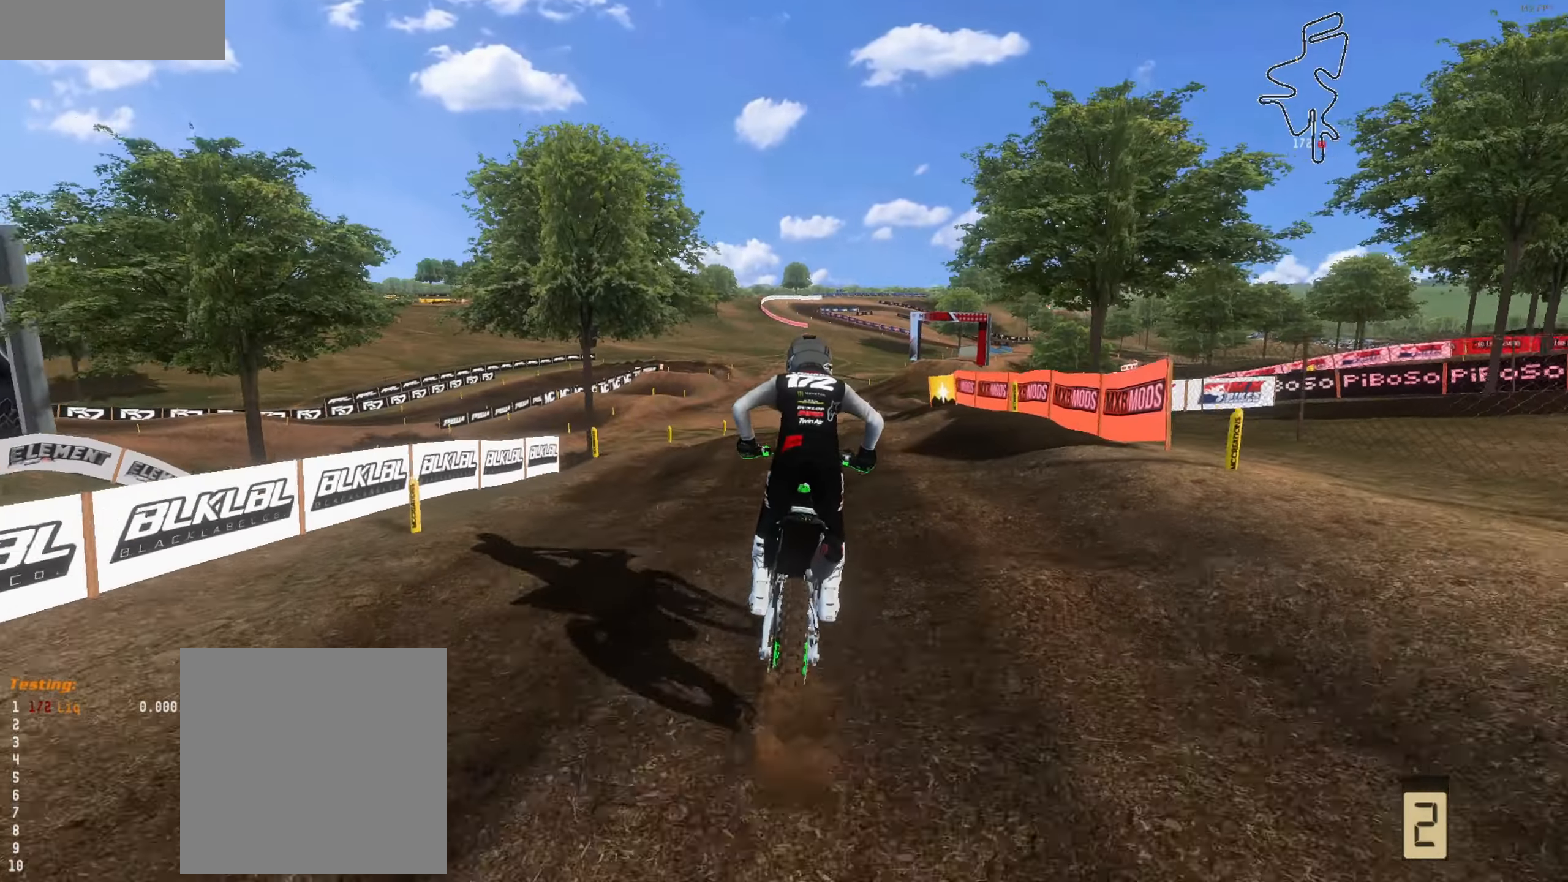
{"buttons": [], "left_stick": "right", "right_stick": "down", "events": [[100, "left_stick", "right"], [300, "left_stick", "center"], [367, "left_stick", "left"], [433, "left_stick", "center"], [500, "left_stick", "right"]]}
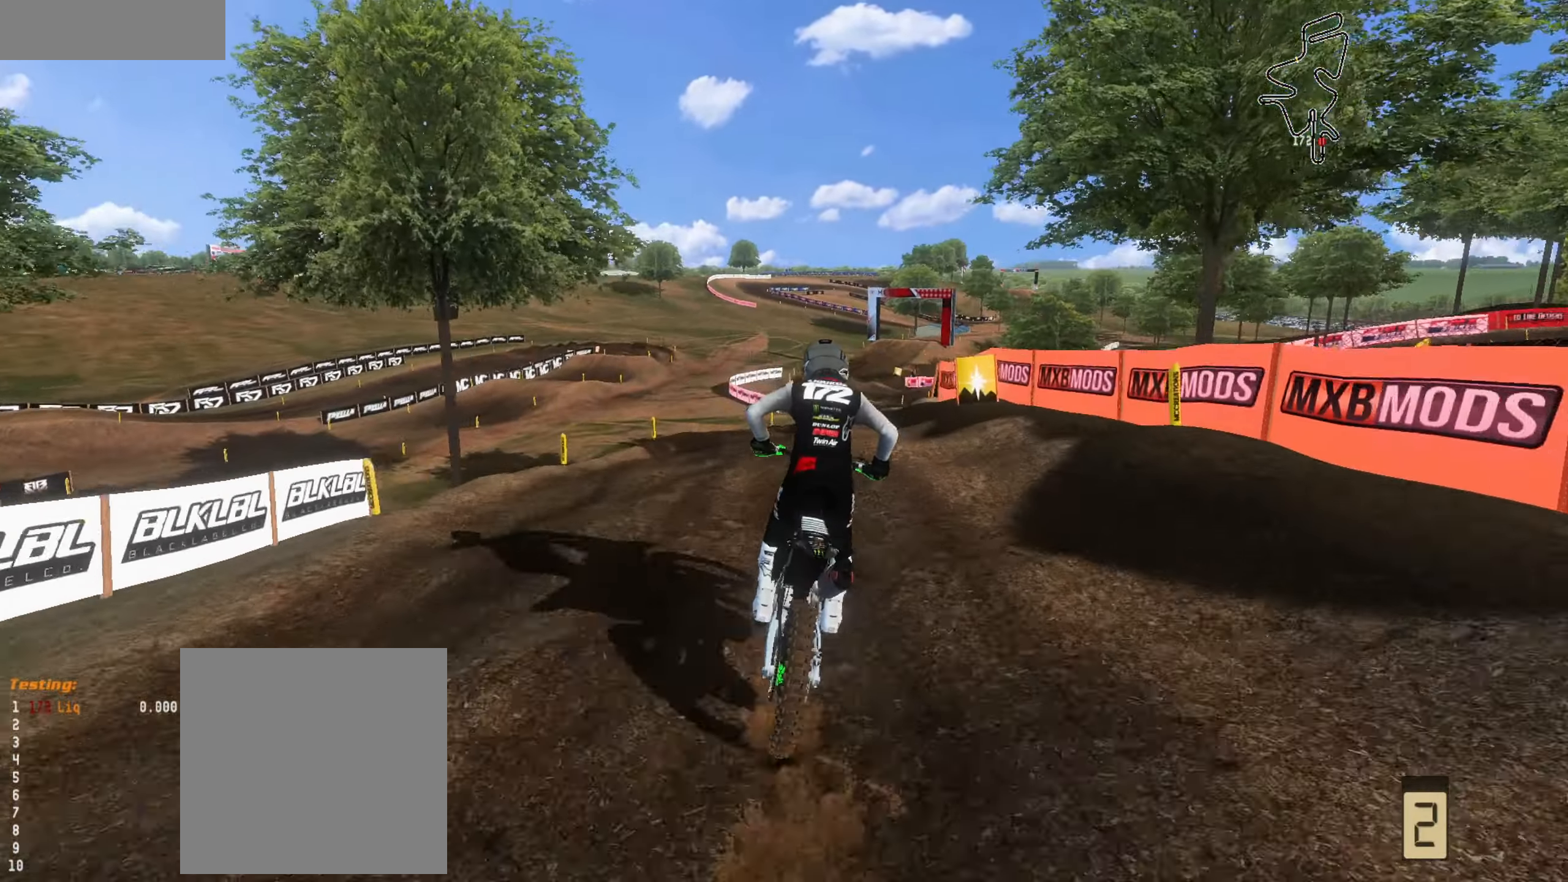
{"buttons": [], "left_stick": "right", "right_stick": "down", "events": [[167, "left_stick", "left"], [233, "L2", "down"], [300, "left_stick", "up-right"], [367, "left_stick", "right"], [400, "L2", "up"]]}
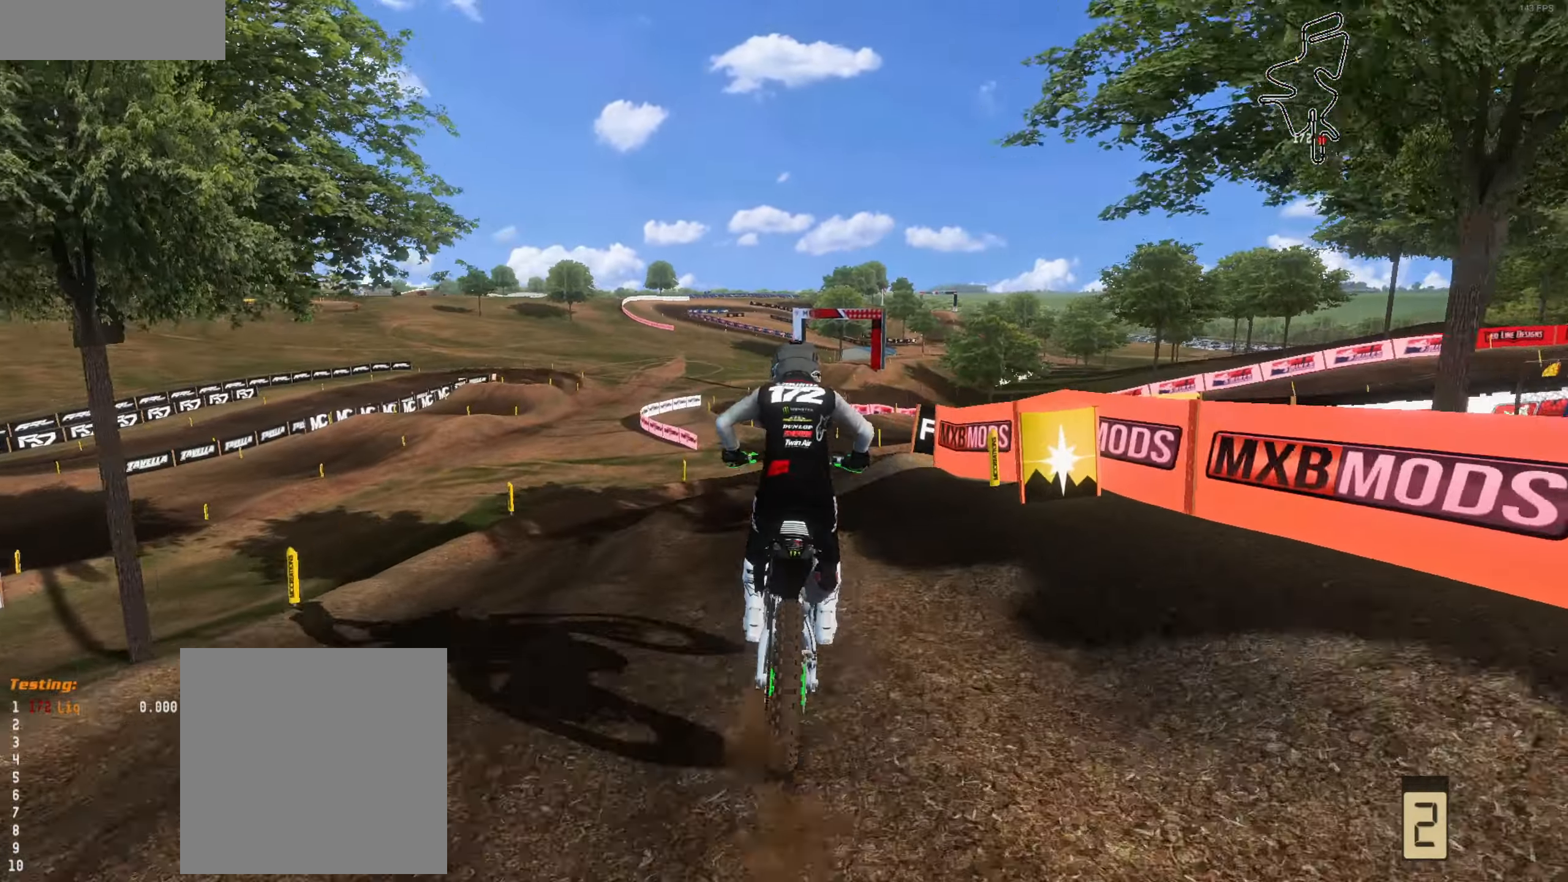
{"buttons": [], "left_stick": "up-right", "right_stick": "center", "events": [[33, "left_stick", "center"], [167, "left_stick", "right"], [300, "L3", "down"], [367, "right_stick", "center"], [433, "L3", "up"], [433, "left_stick", "up-right"]]}
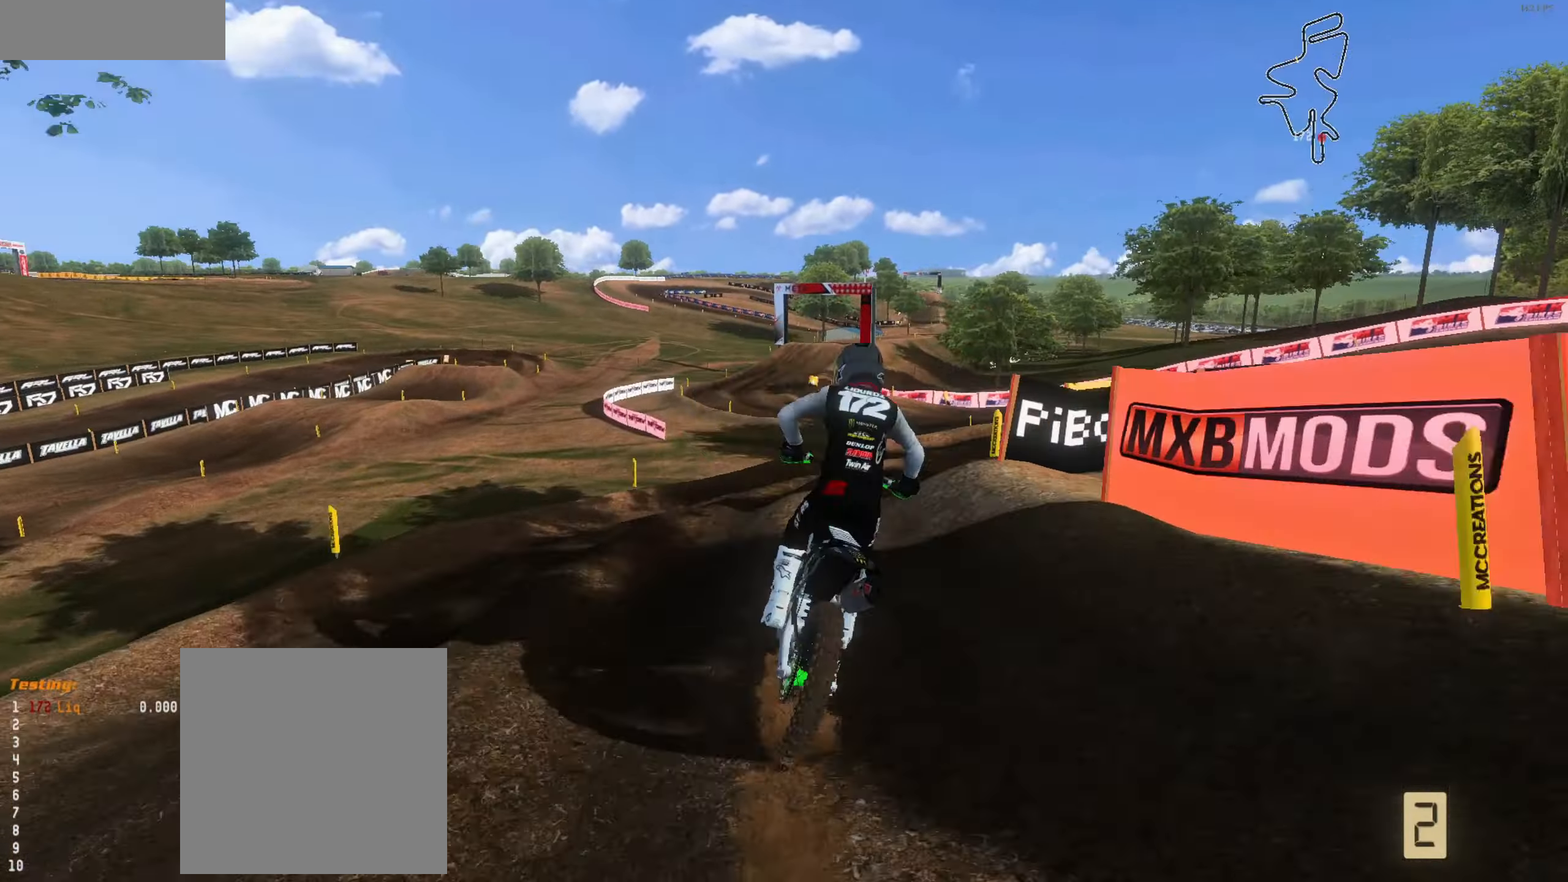
{"buttons": ["L2"], "left_stick": "up-right", "right_stick": "center", "events": [[167, "L2", "down"], [333, "left_stick", "up"], [433, "left_stick", "up-right"]]}
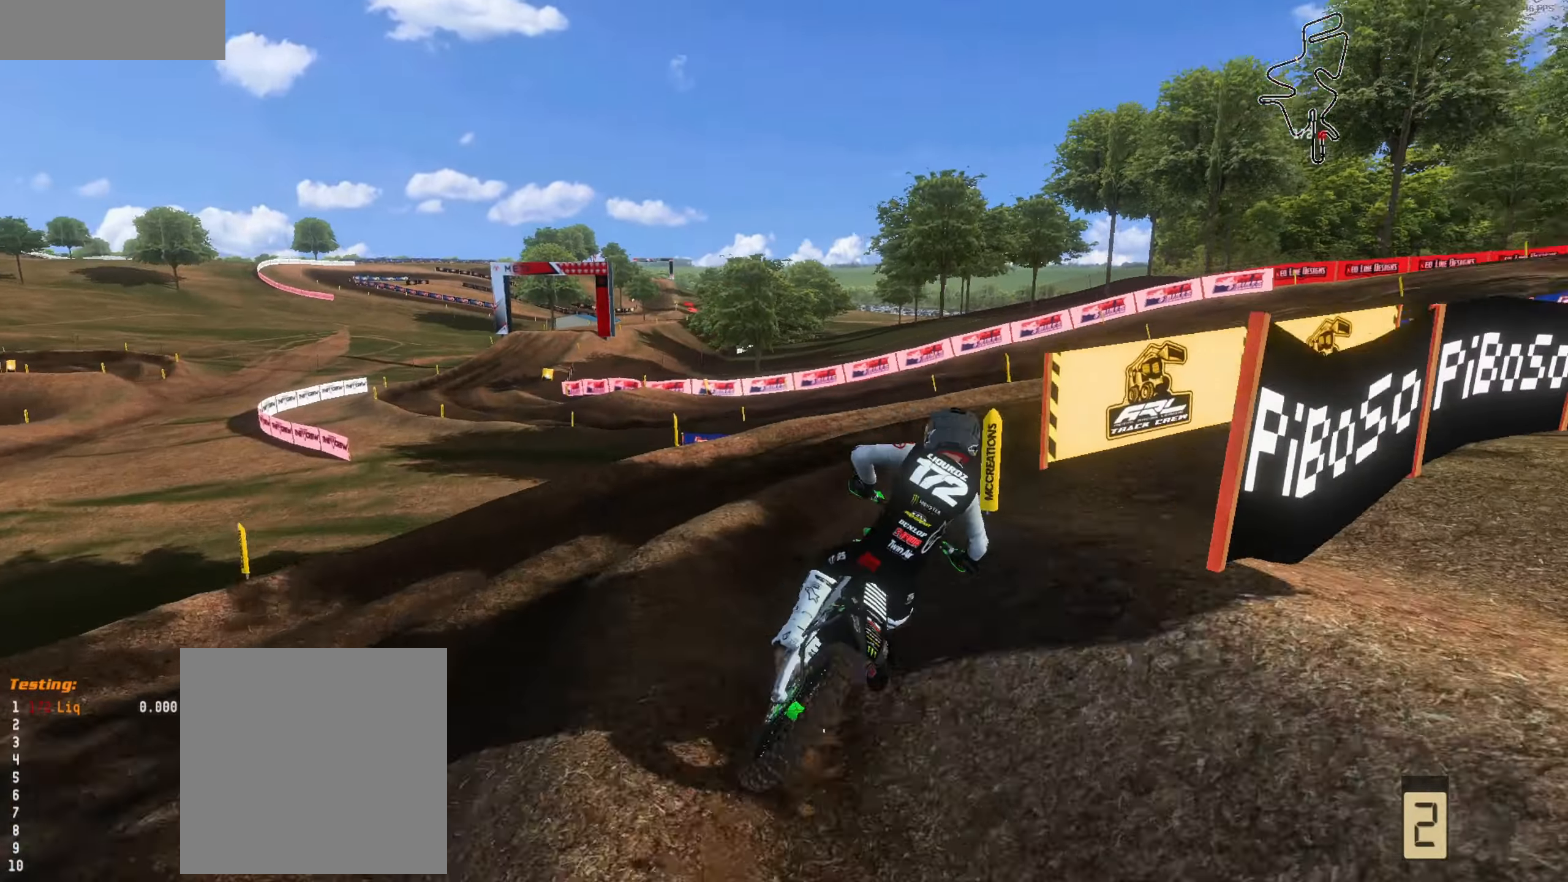
{"buttons": ["R2"], "left_stick": "up-right", "right_stick": "up", "events": [[100, "L2", "up"], [133, "R2", "down"], [133, "left_stick", "up-left"], [200, "right_stick", "up"], [267, "R2", "up"], [333, "left_stick", "right"], [433, "R2", "down"], [467, "left_stick", "up-right"]]}
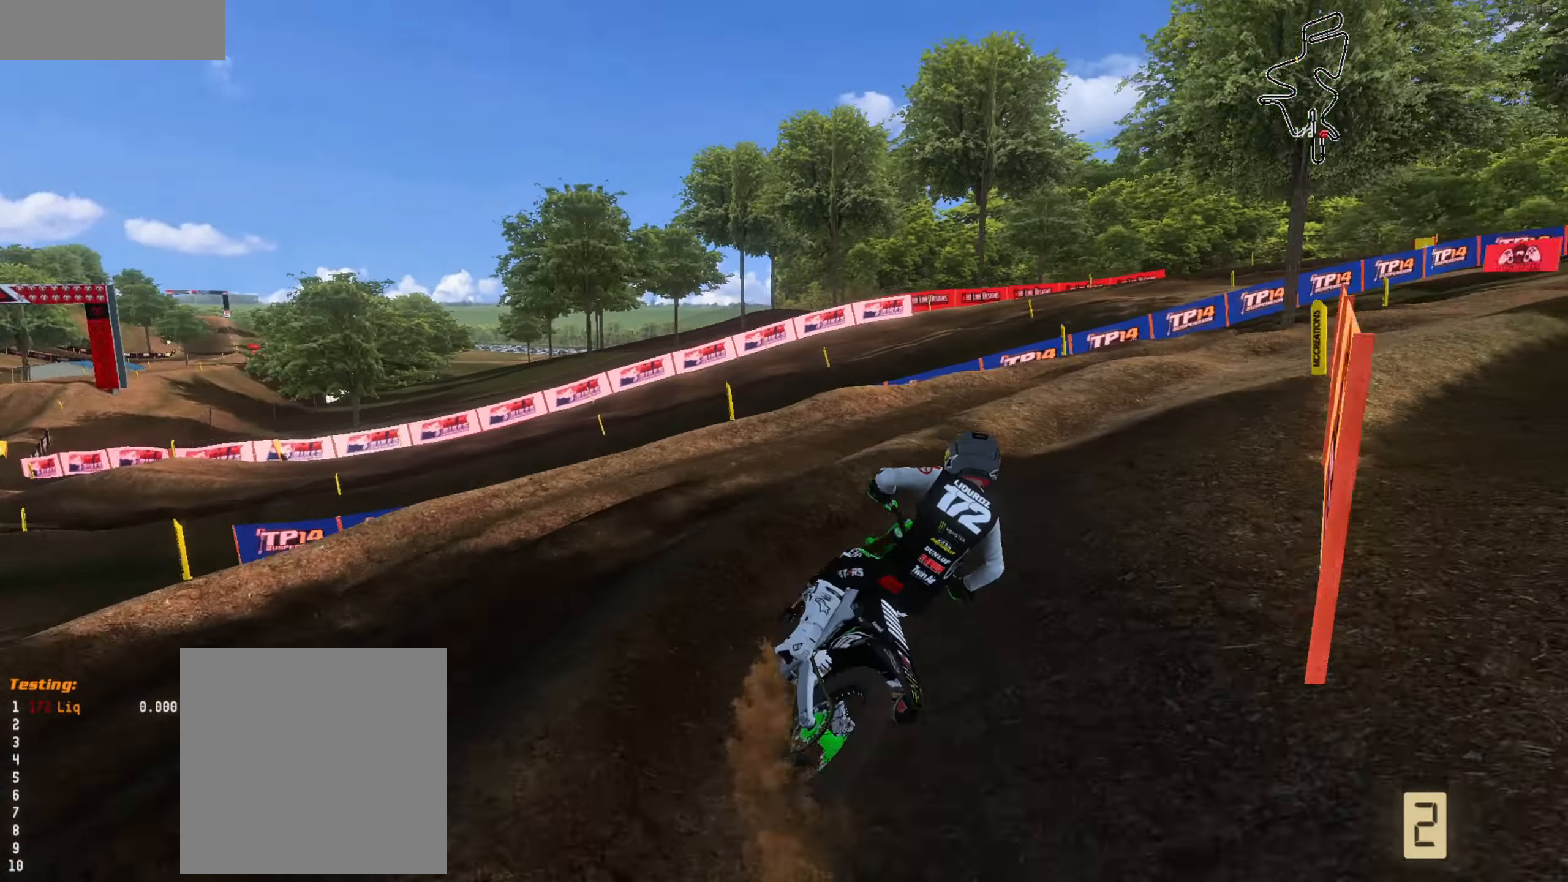
{"buttons": ["R2"], "left_stick": "up-right", "right_stick": "up", "events": [[67, "left_stick", "center"], [167, "left_stick", "right"], [333, "left_stick", "up"], [467, "left_stick", "up-right"]]}
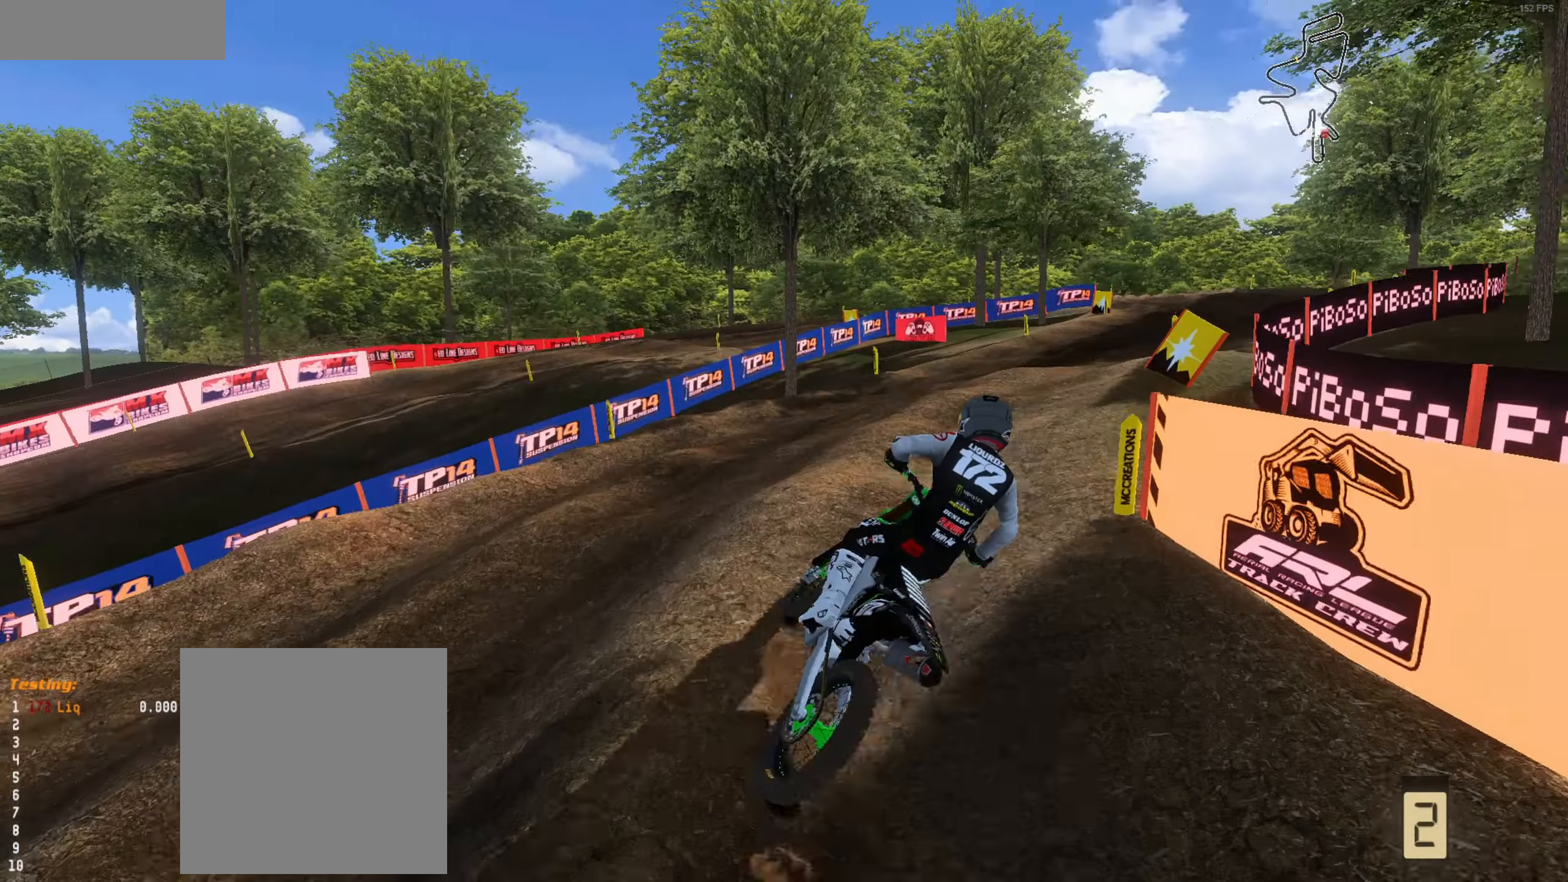
{"buttons": ["R2"], "left_stick": "left", "right_stick": "up", "events": [[133, "left_stick", "up"], [400, "L3", "down"], [400, "left_stick", "left"], [500, "L3", "up"]]}
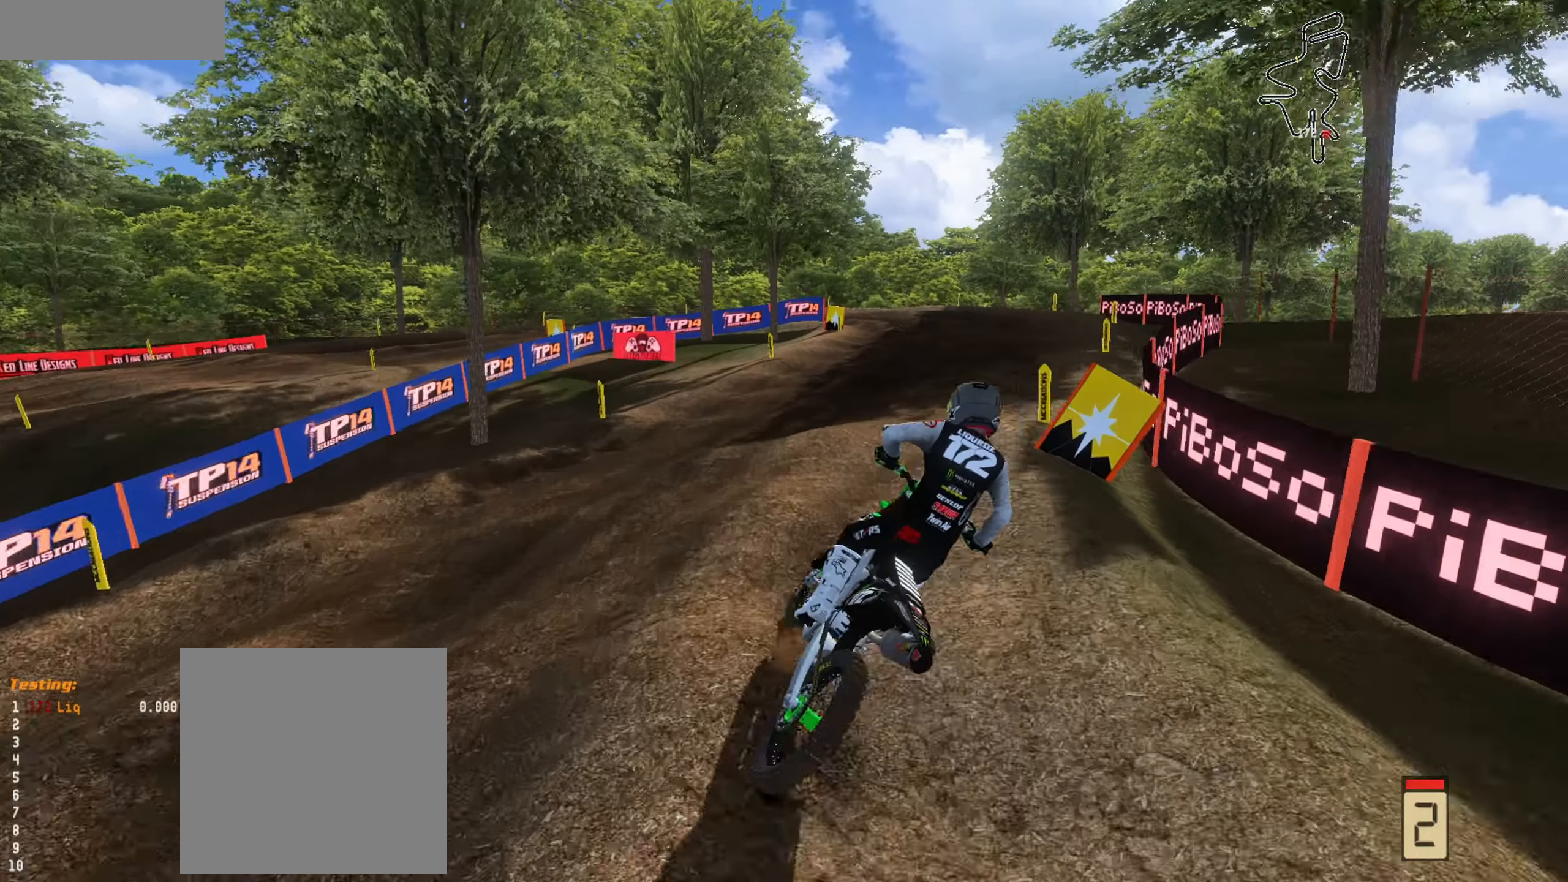
{"buttons": ["R2"], "left_stick": "left", "right_stick": "up", "events": [[67, "left_stick", "up-left"], [267, "left_stick", "up"], [300, "R1", "down"], [367, "left_stick", "center"], [434, "R1", "up"], [434, "left_stick", "left"]]}
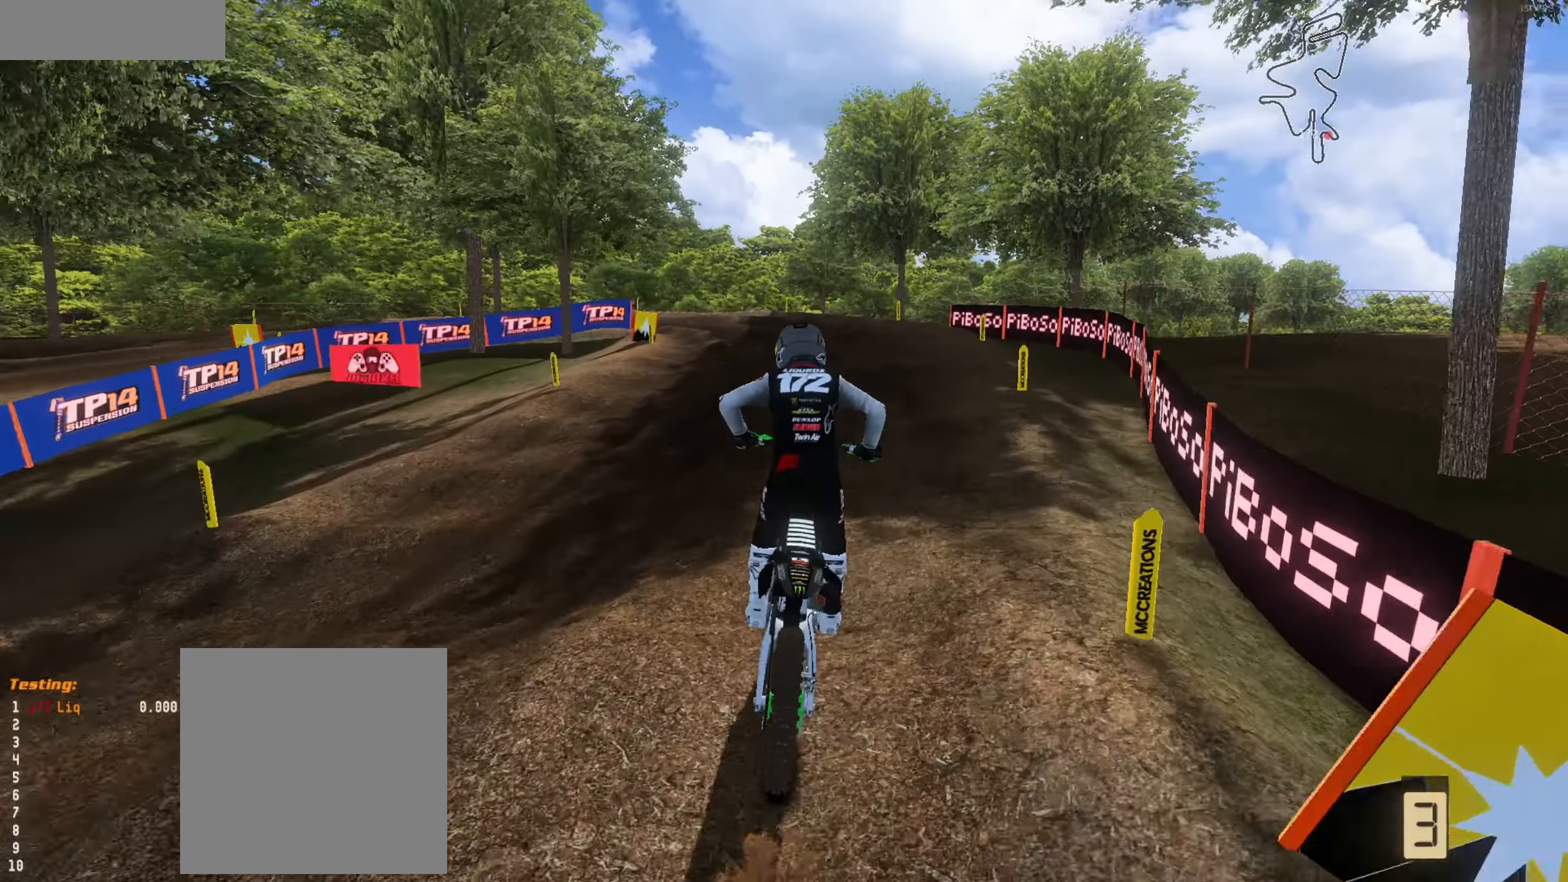
{"buttons": ["R2"], "left_stick": "center", "right_stick": "up-right", "events": [[67, "right_stick", "up-right"], [167, "left_stick", "center"], [300, "left_stick", "left"], [467, "left_stick", "center"]]}
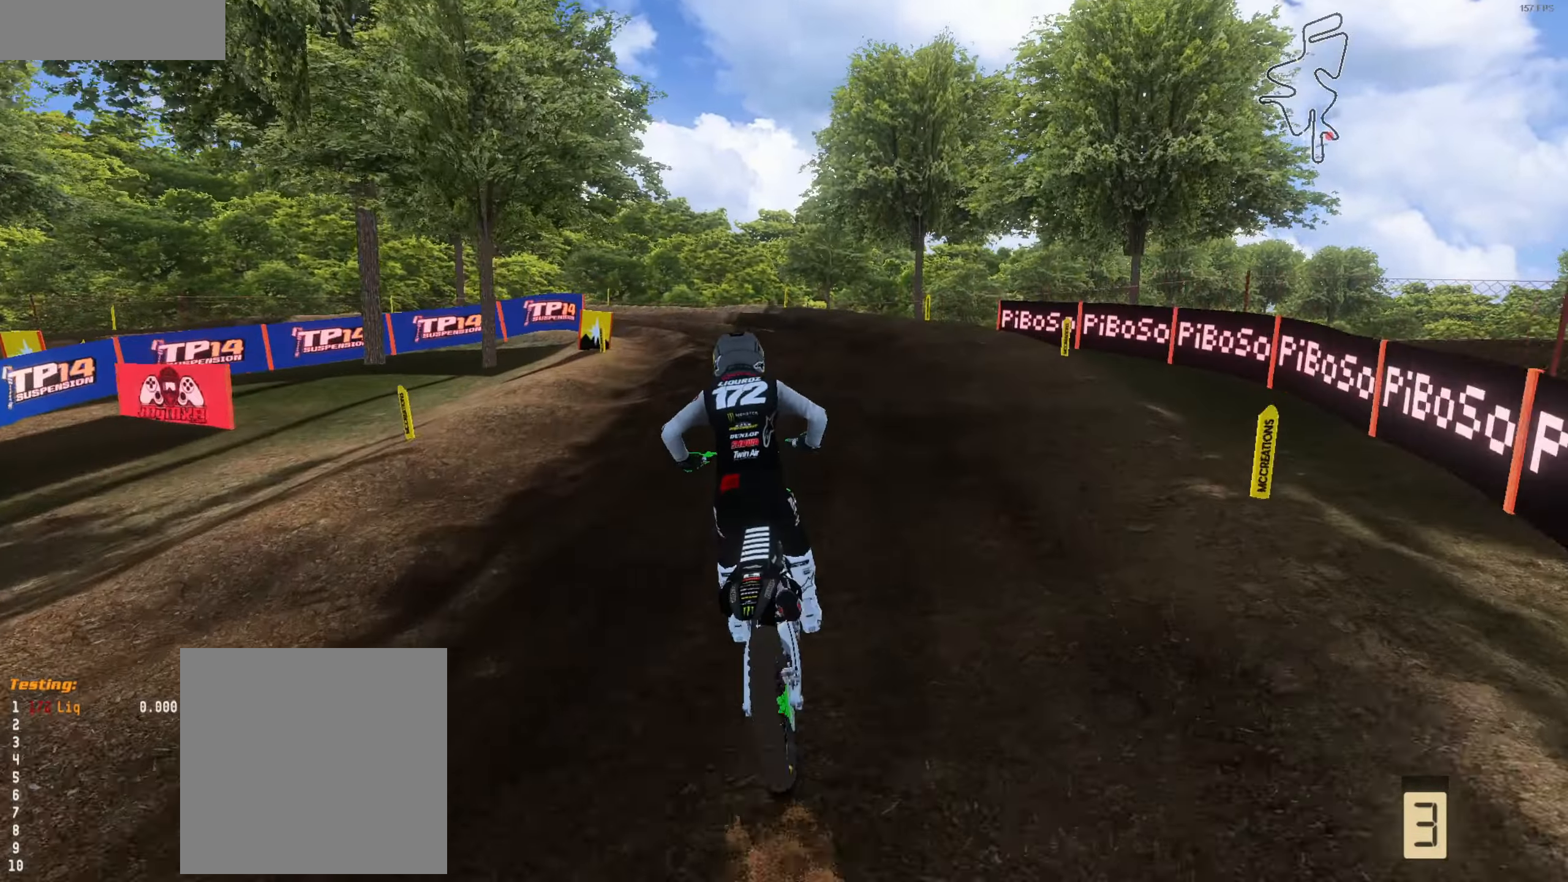
{"buttons": ["R2"], "left_stick": "up-left", "right_stick": "up-right", "events": [[67, "left_stick", "up-left"], [367, "L3", "down"], [434, "L3", "up"]]}
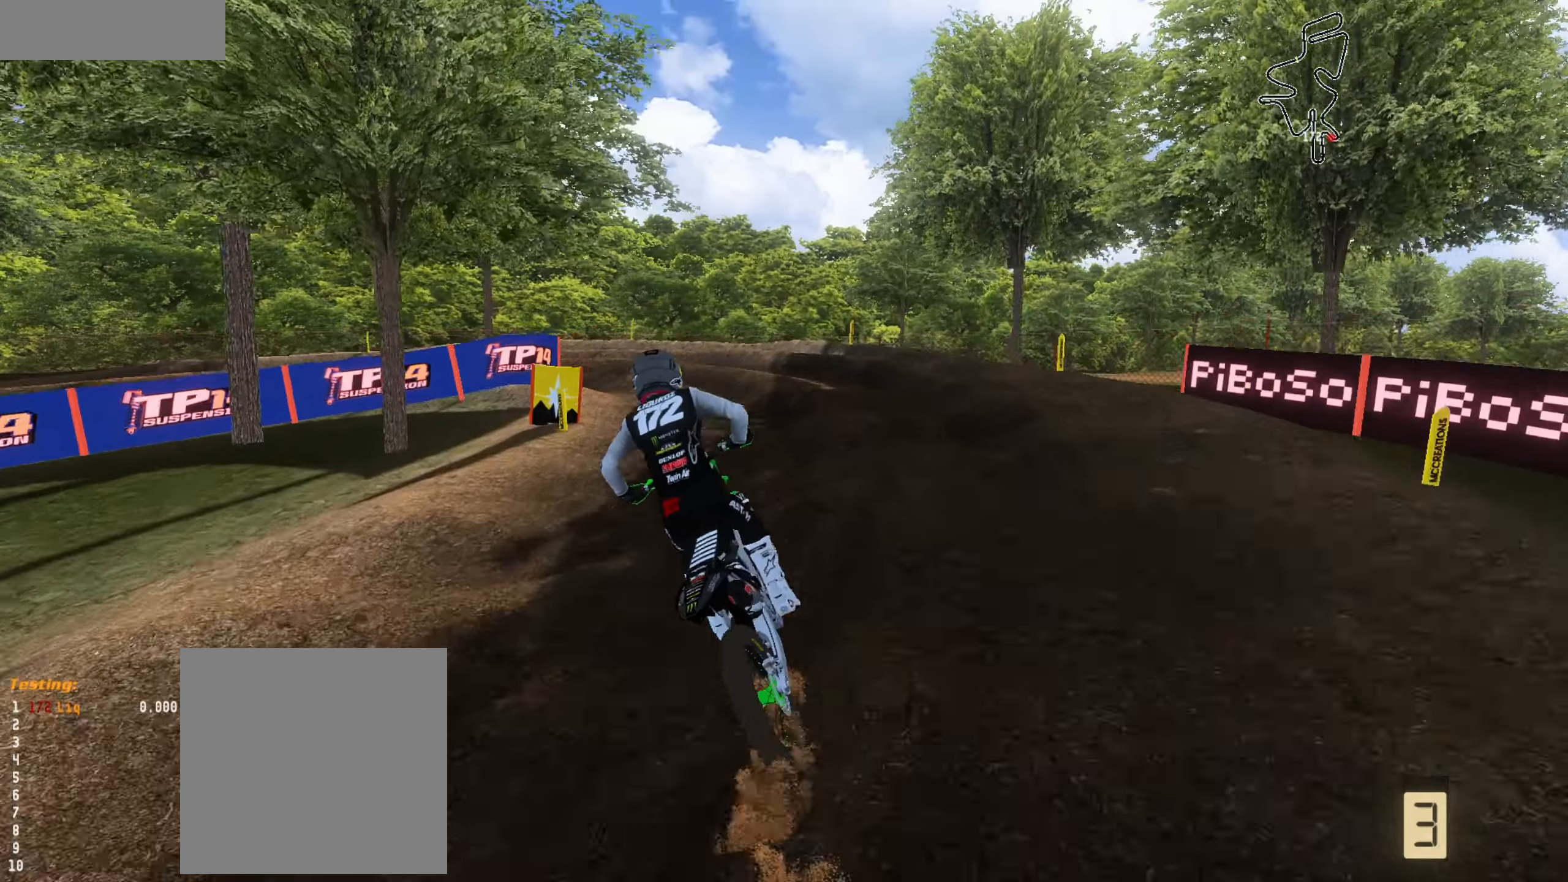
{"buttons": ["R2"], "left_stick": "left", "right_stick": "right", "events": [[34, "R2", "up"], [67, "L1", "down"], [134, "left_stick", "left"], [167, "L1", "up"], [167, "right_stick", "right"], [267, "left_stick", "down"], [367, "R2", "down"], [434, "left_stick", "center"], [500, "left_stick", "left"]]}
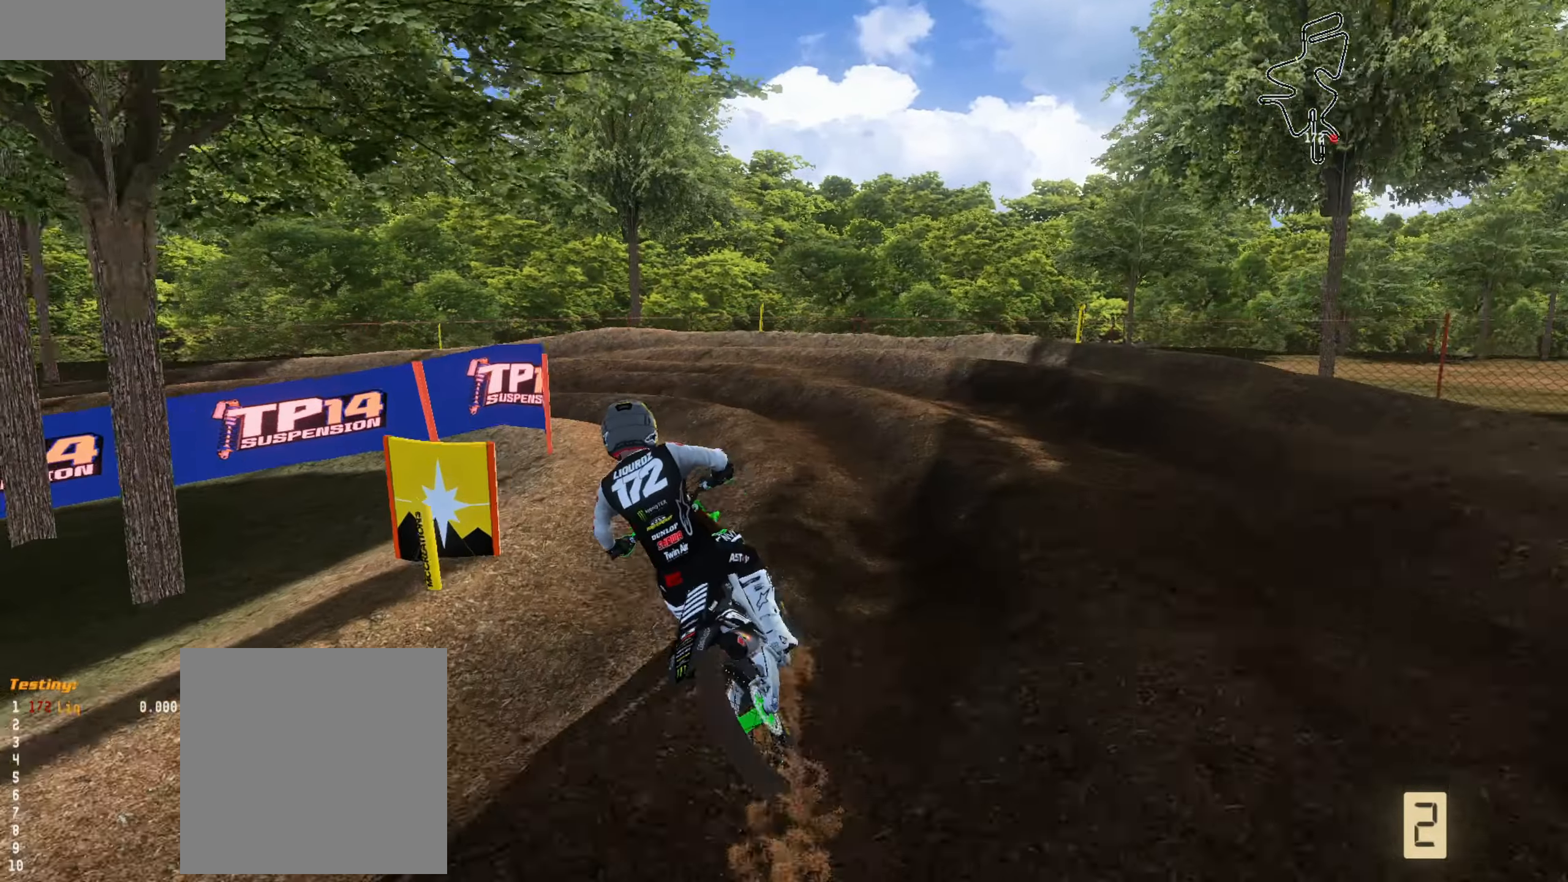
{"buttons": [], "left_stick": "down", "right_stick": "right", "events": [[34, "R2", "up"], [134, "left_stick", "down"], [234, "left_stick", "left"], [400, "left_stick", "down"]]}
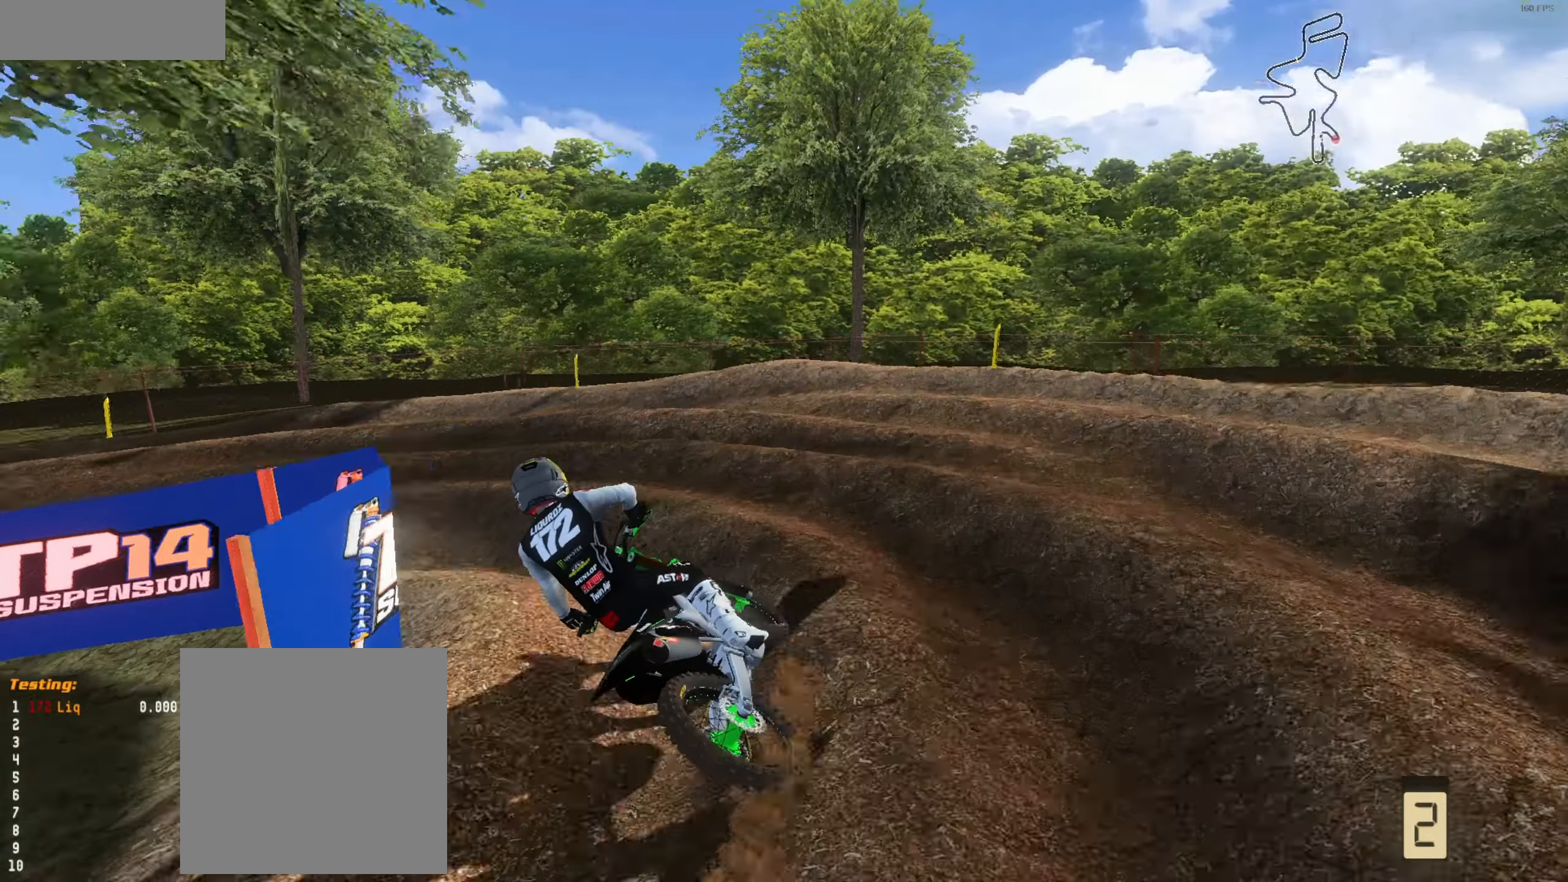
{"buttons": ["R2"], "left_stick": "left", "right_stick": "up-right", "events": [[34, "R2", "down"], [67, "left_stick", "down-left"], [167, "R2", "up"], [300, "left_stick", "center"], [334, "R2", "down"], [400, "right_stick", "up-right"], [467, "left_stick", "left"]]}
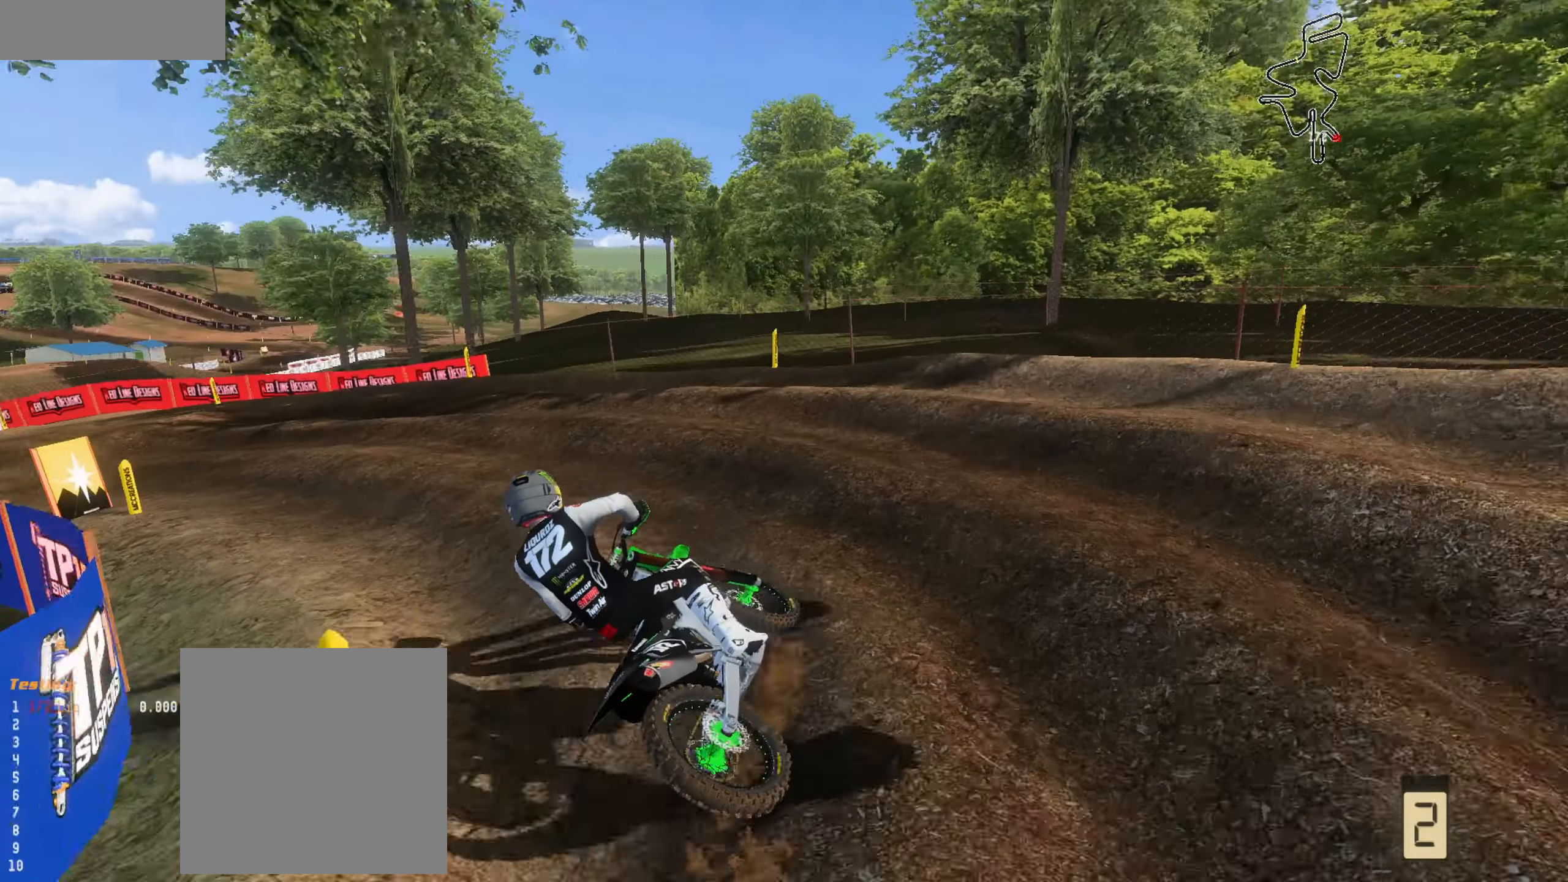
{"buttons": ["R2"], "left_stick": "left", "right_stick": "up-right", "events": [[67, "left_stick", "center"], [200, "left_stick", "left"], [334, "left_stick", "center"], [400, "left_stick", "left"]]}
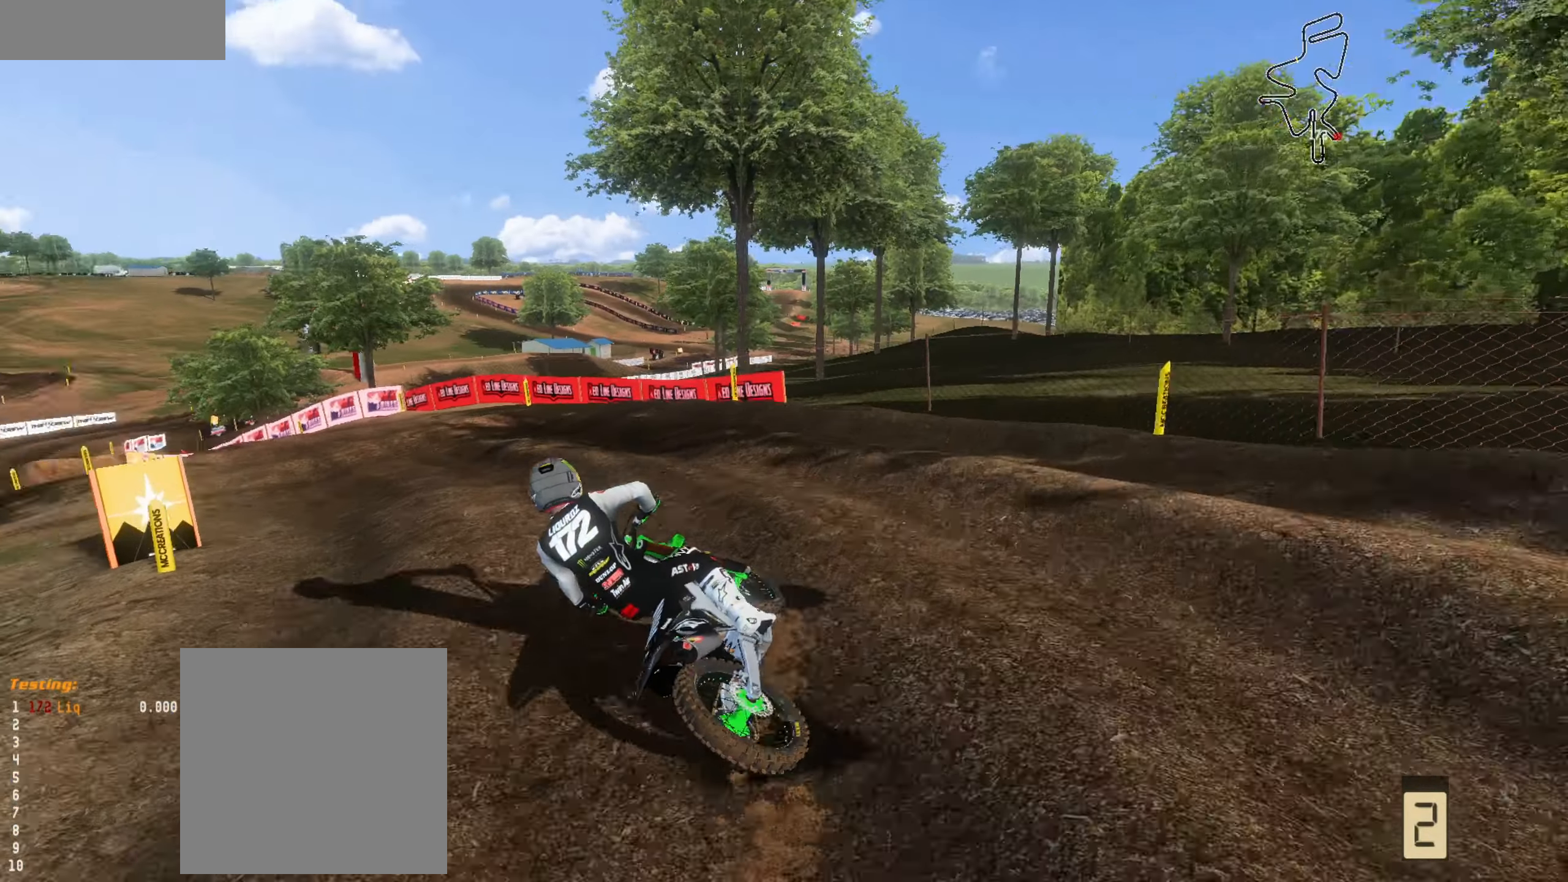
{"buttons": ["R2"], "left_stick": "center", "right_stick": "up-right", "events": [[100, "left_stick", "center"], [200, "R1", "down"], [300, "R1", "up"], [367, "left_stick", "left"], [467, "left_stick", "center"]]}
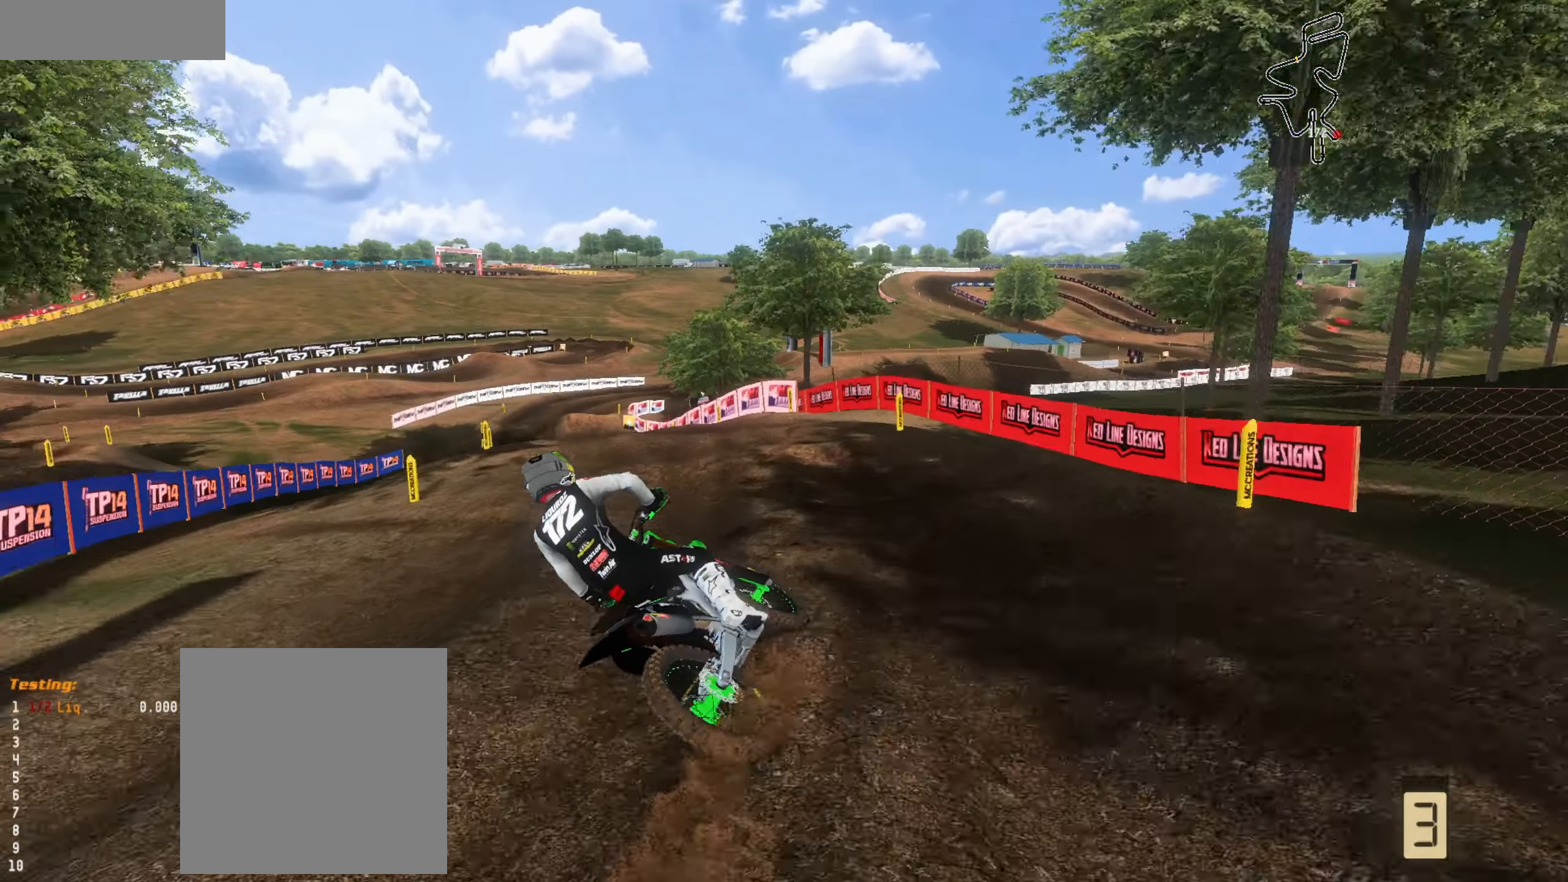
{"buttons": ["R2"], "left_stick": "center", "right_stick": "center", "events": [[34, "left_stick", "right"], [234, "right_stick", "center"], [334, "left_stick", "center"]]}
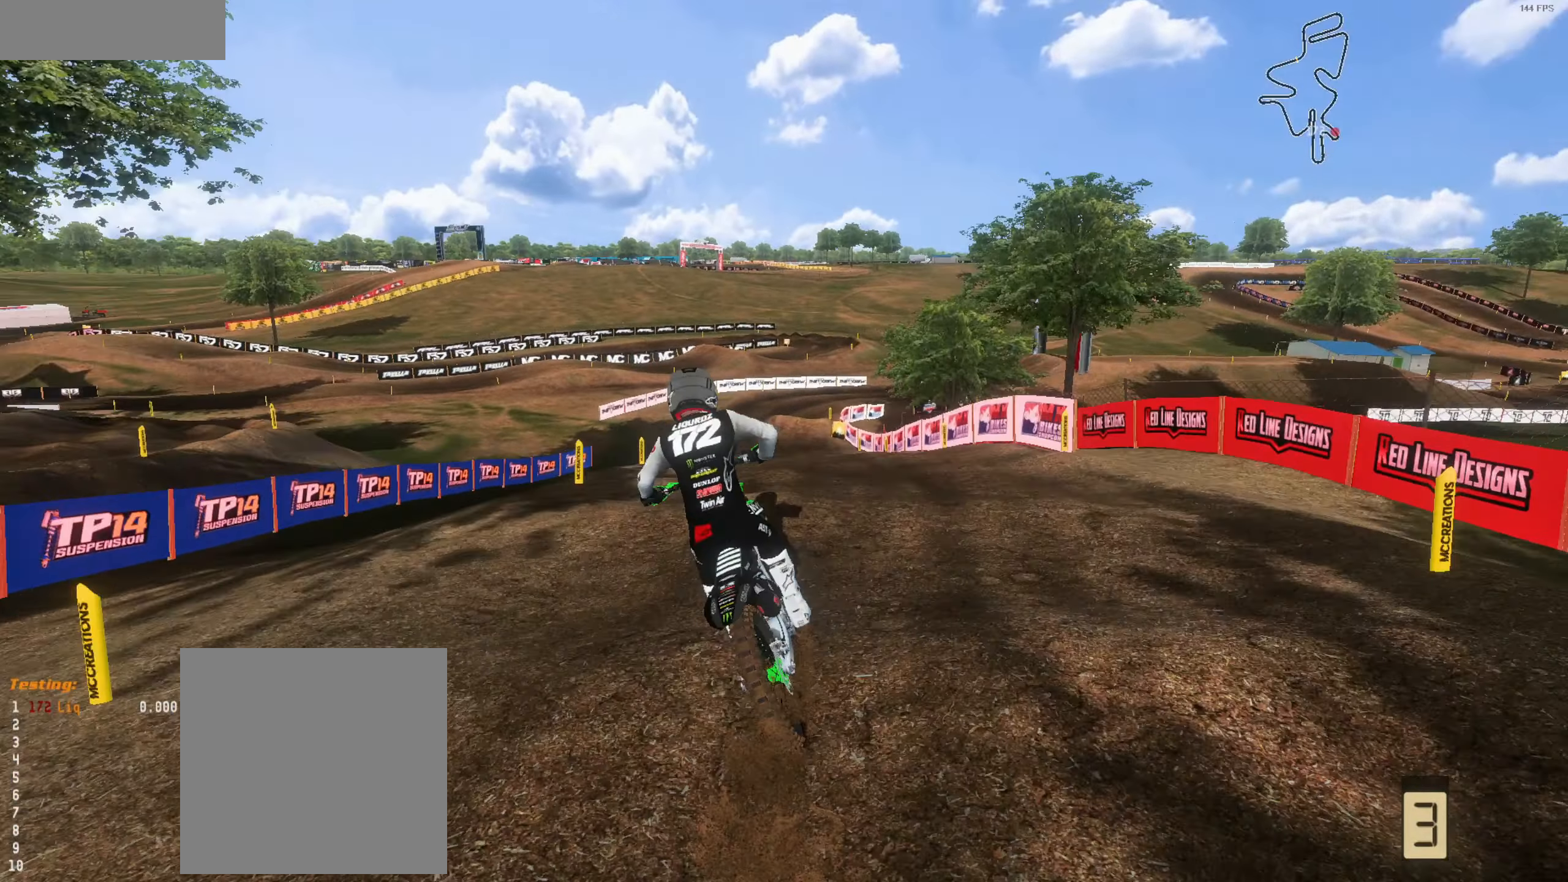
{"buttons": ["R2"], "left_stick": "up", "right_stick": "up-right", "events": [[34, "right_stick", "up"], [100, "left_stick", "up-left"], [100, "right_stick", "up-right"], [500, "left_stick", "up"]]}